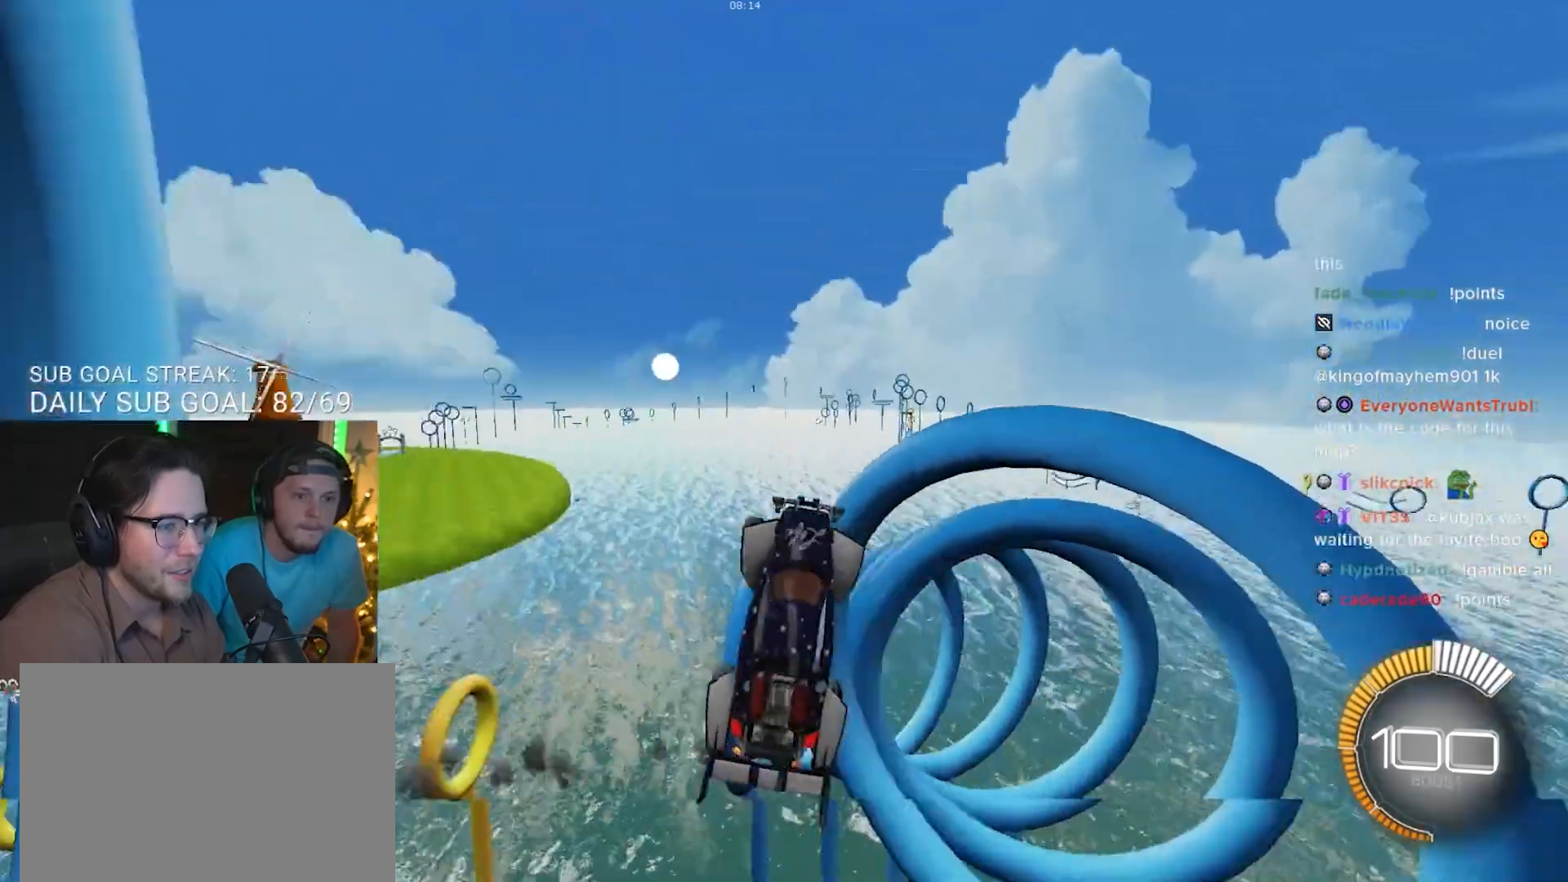
Gameplay with a controller (PlayStation layout); each line is a JSON object with the inputs held at the frame after it. "events" lists button and stick changes between this image and that frame as [ms after this image, input, new state], when the widget could be followed in between. Not read: R3 SELECT START.
{"buttons": ["R2"], "left_stick": "center", "right_stick": "center", "events": [[50, "R1", "up"], [50, "TRIANGLE", "up"], [233, "R1", "down"], [500, "R1", "up"]]}
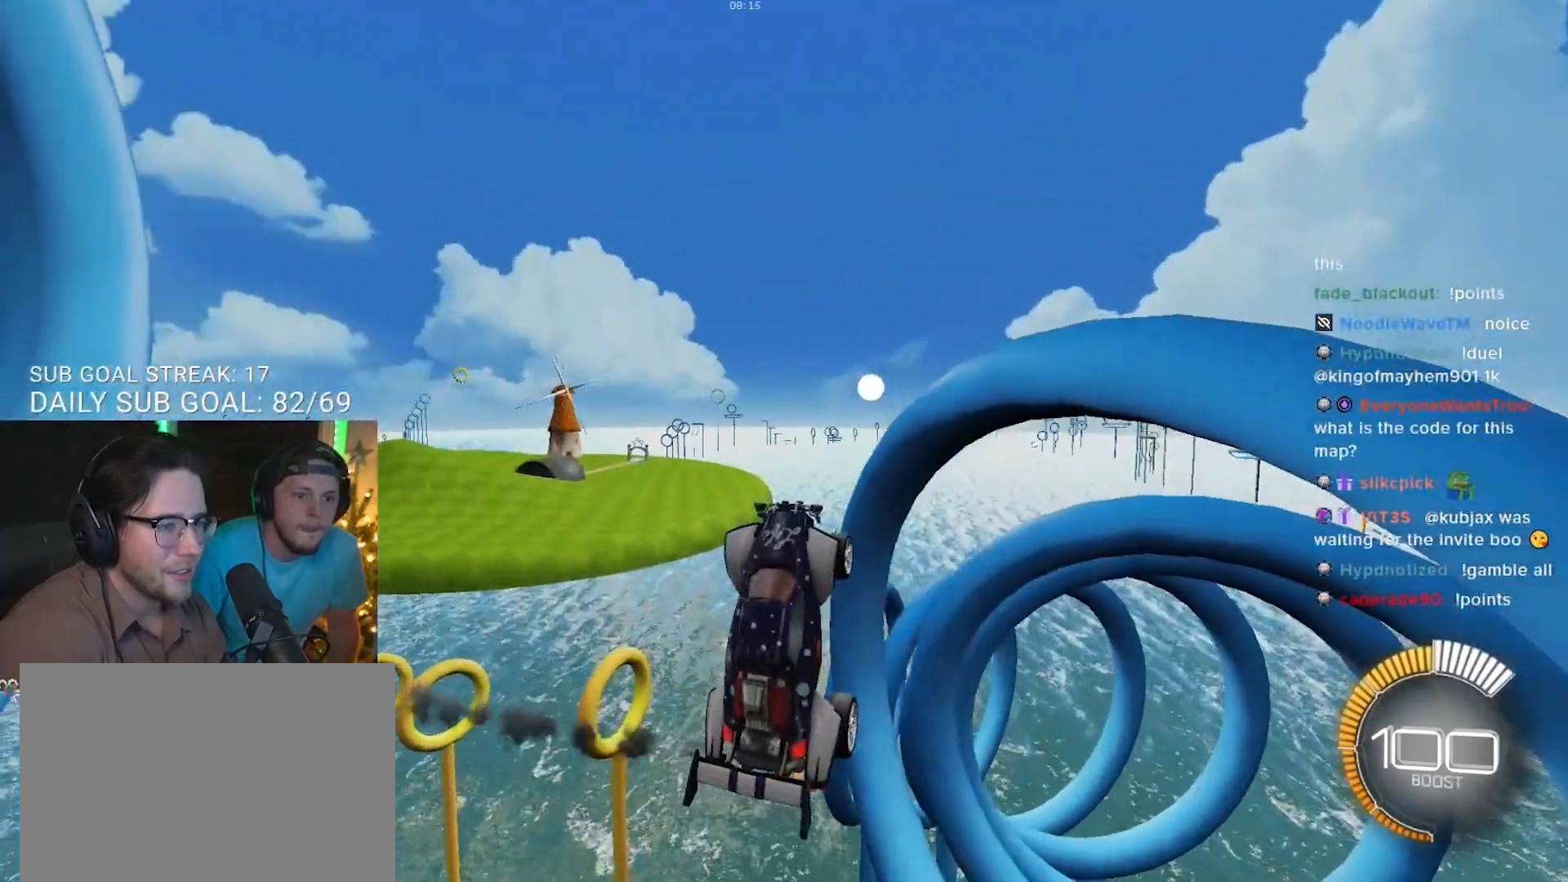
{"buttons": ["R1"], "left_stick": "down-left", "right_stick": "center", "events": [[117, "R2", "up"], [150, "left_stick", "up-left"], [233, "left_stick", "center"], [250, "R1", "down"], [400, "left_stick", "down"], [500, "left_stick", "down-left"]]}
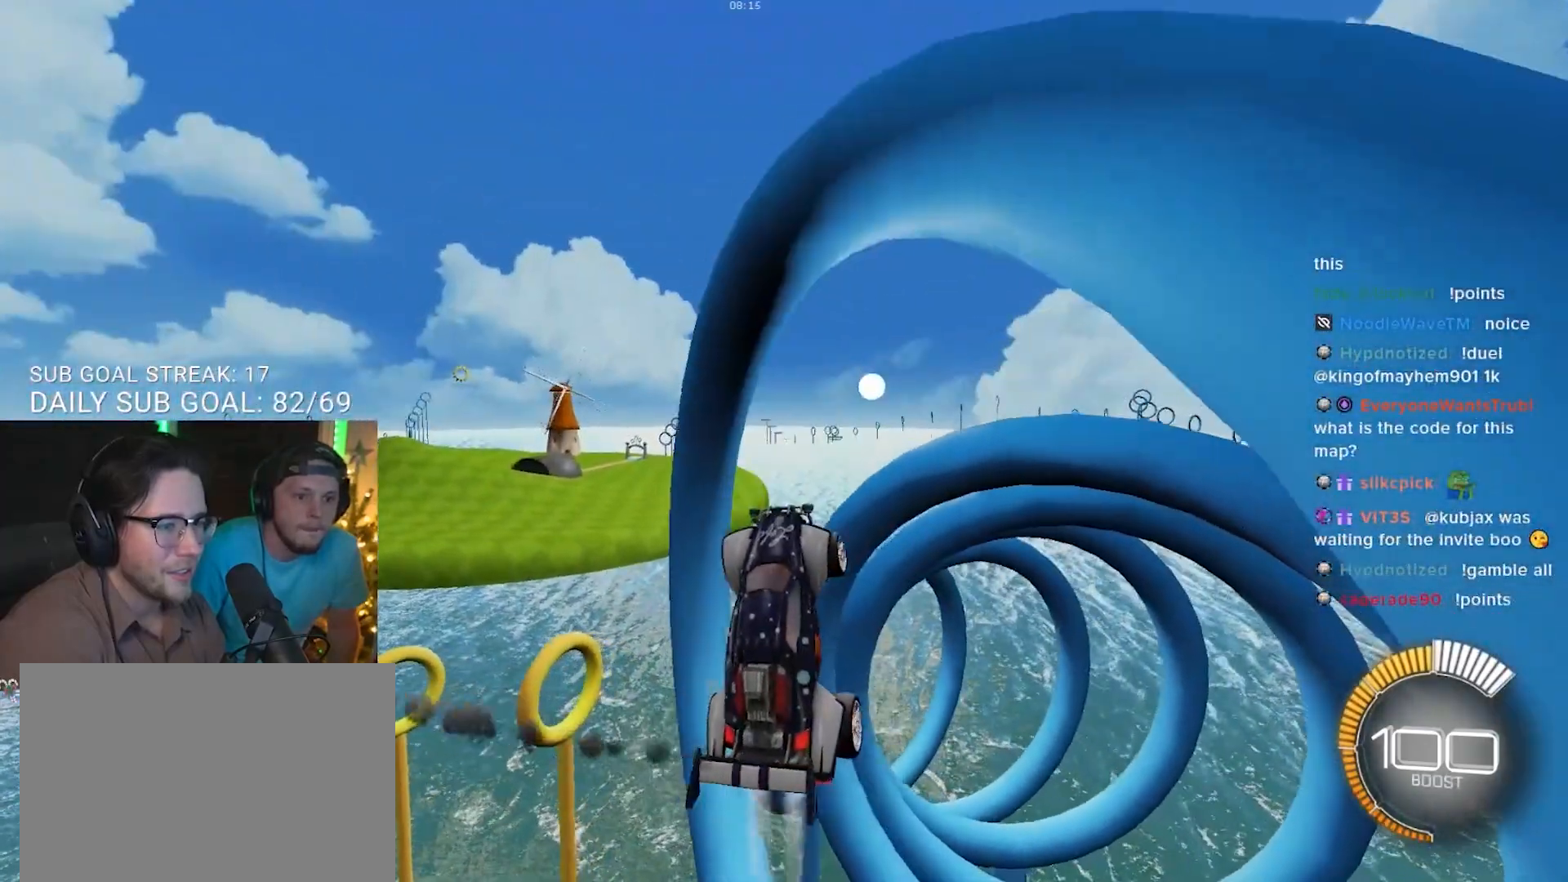
{"buttons": ["R1"], "left_stick": "down-right", "right_stick": "center", "events": [[67, "R1", "up"], [117, "left_stick", "center"], [383, "R1", "down"], [433, "left_stick", "down-right"]]}
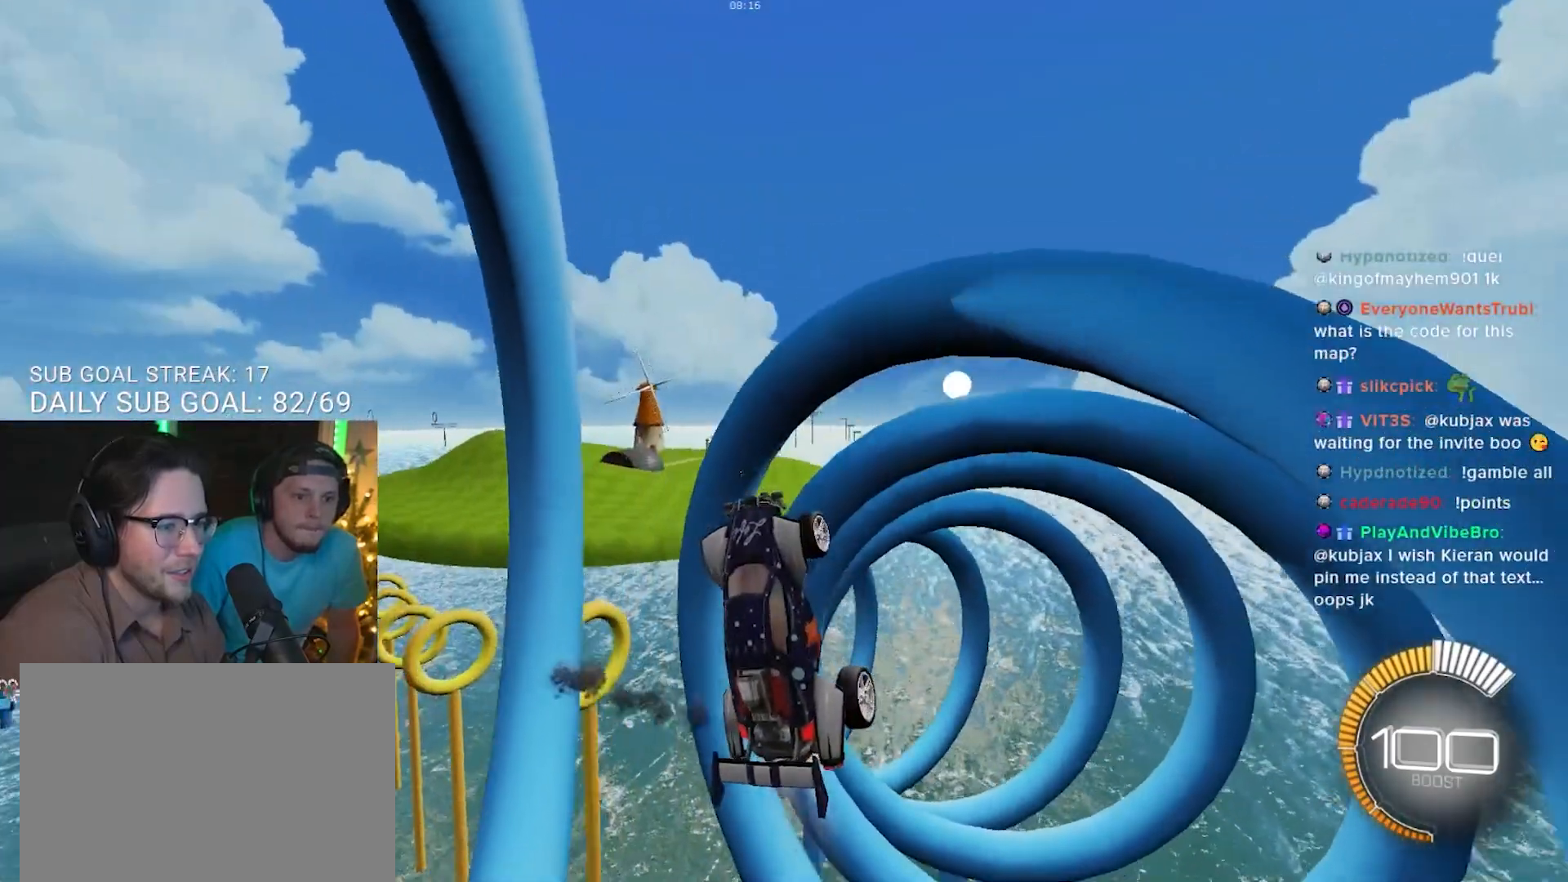
{"buttons": ["R1"], "left_stick": "up-right", "right_stick": "center", "events": [[17, "left_stick", "center"], [150, "R1", "up"], [350, "R1", "down"], [483, "left_stick", "up-right"]]}
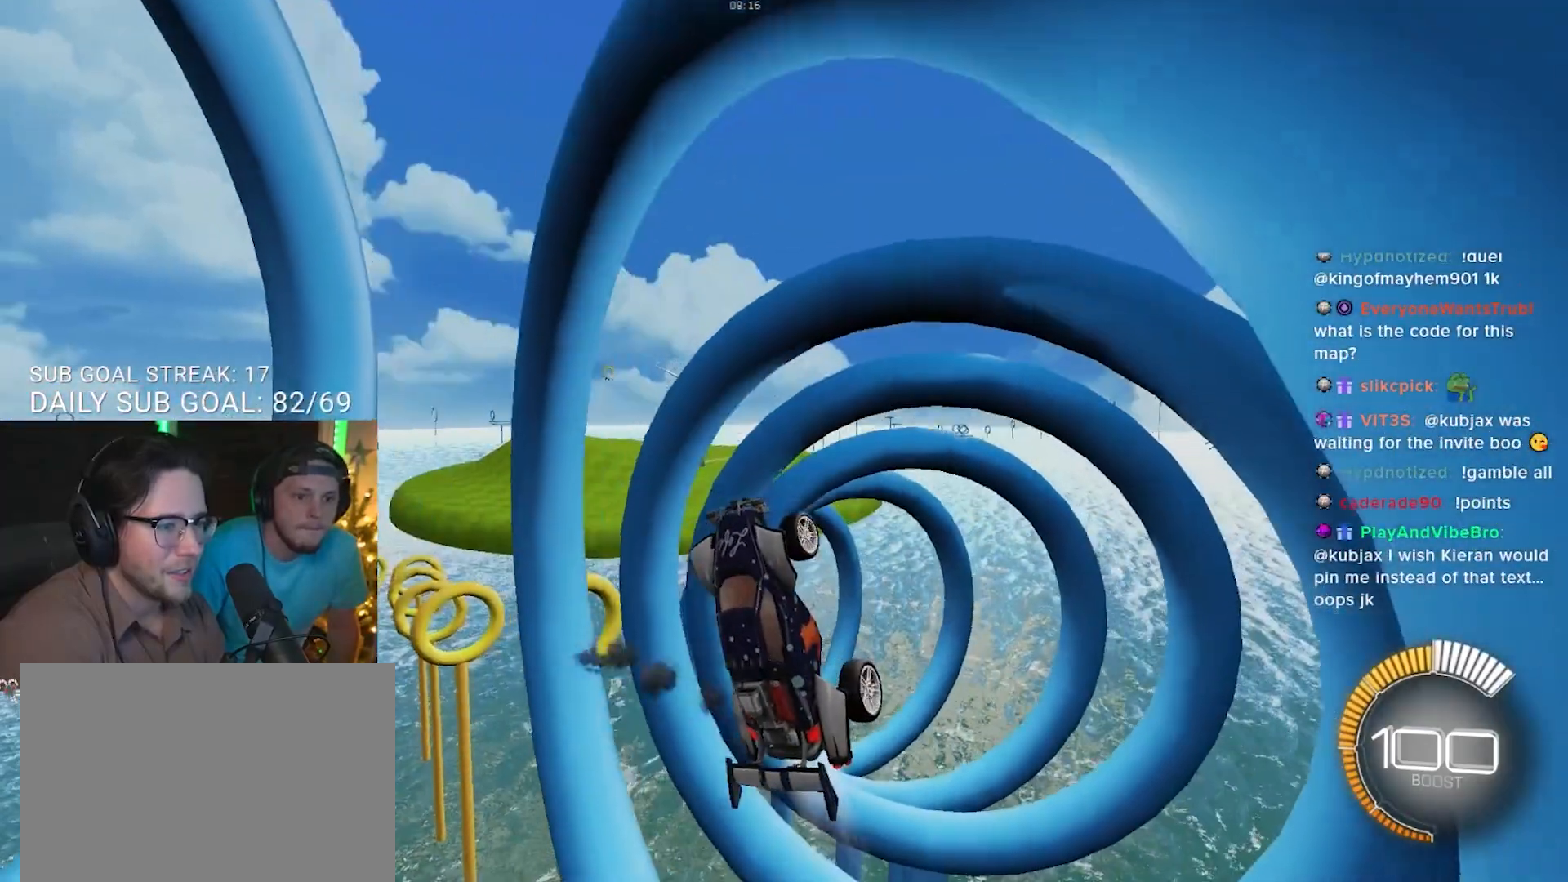
{"buttons": [], "left_stick": "down", "right_stick": "center", "events": [[50, "left_stick", "up-left"], [217, "left_stick", "center"], [367, "left_stick", "down-right"], [400, "R1", "up"], [417, "left_stick", "down"]]}
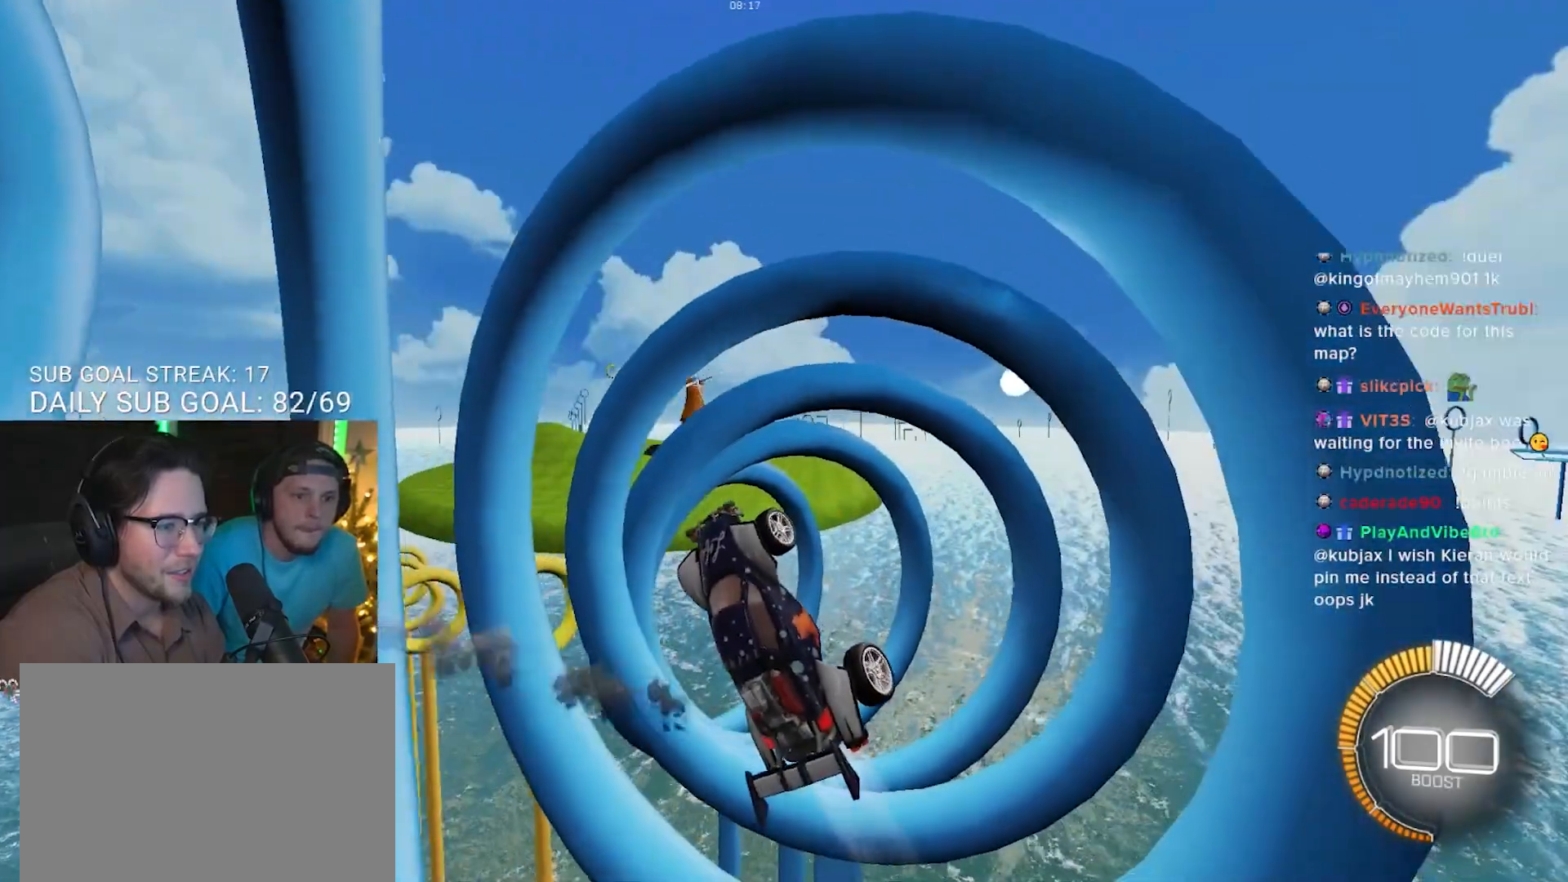
{"buttons": ["R1"], "left_stick": "right", "right_stick": "center", "events": [[17, "R1", "down"], [33, "left_stick", "center"], [250, "left_stick", "right"]]}
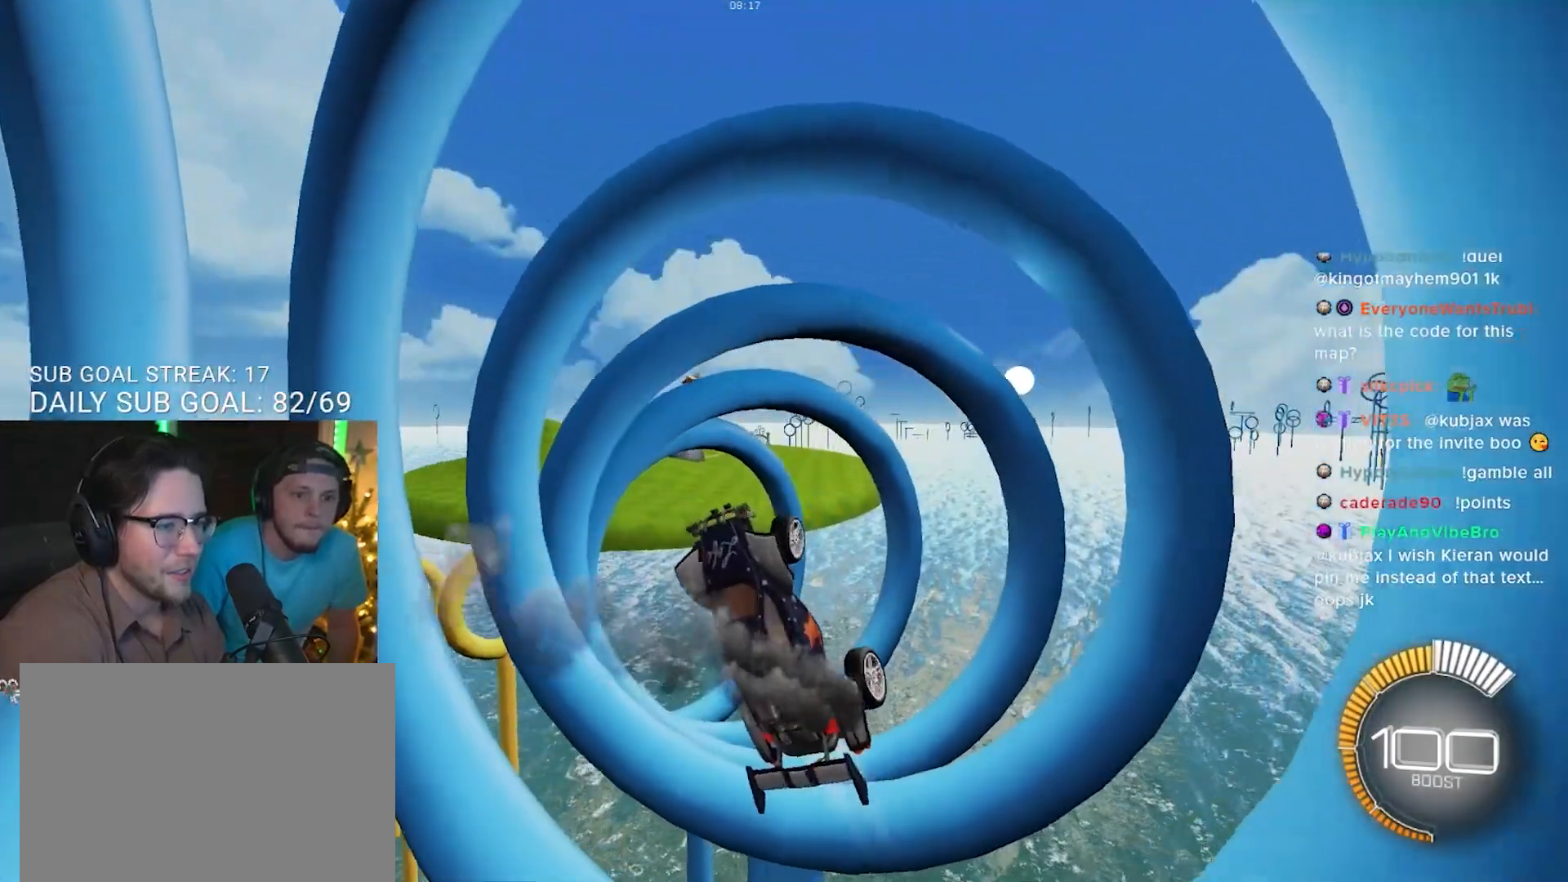
{"buttons": ["R1"], "left_stick": "center", "right_stick": "center", "events": [[33, "left_stick", "center"], [50, "R1", "up"], [183, "R1", "down"], [217, "left_stick", "left"], [367, "left_stick", "center"]]}
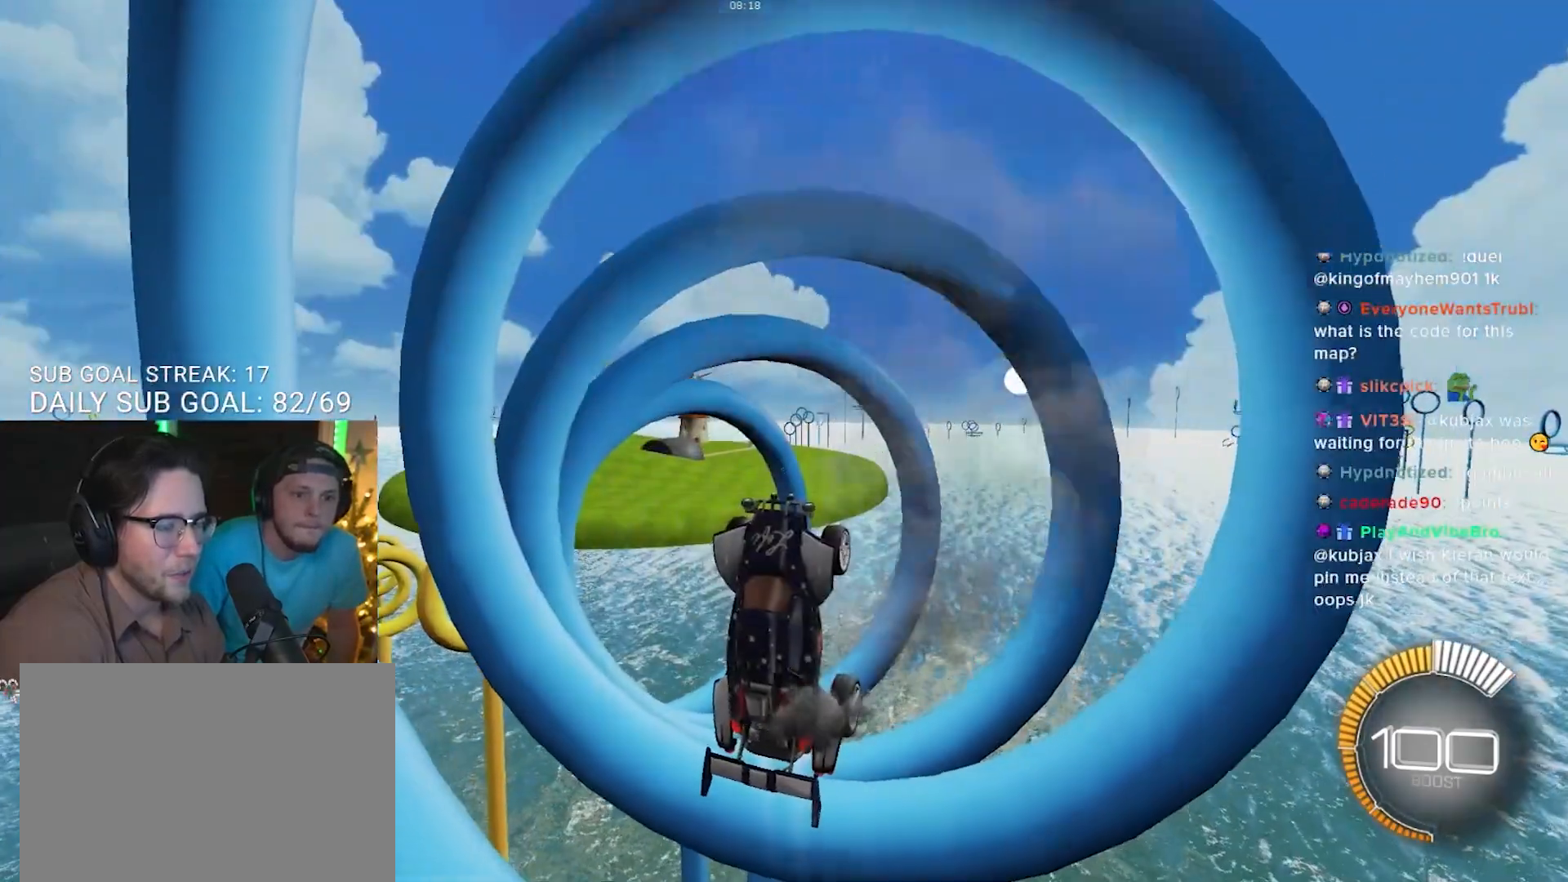
{"buttons": ["R1"], "left_stick": "center", "right_stick": "center", "events": [[383, "left_stick", "up-left"], [483, "left_stick", "center"]]}
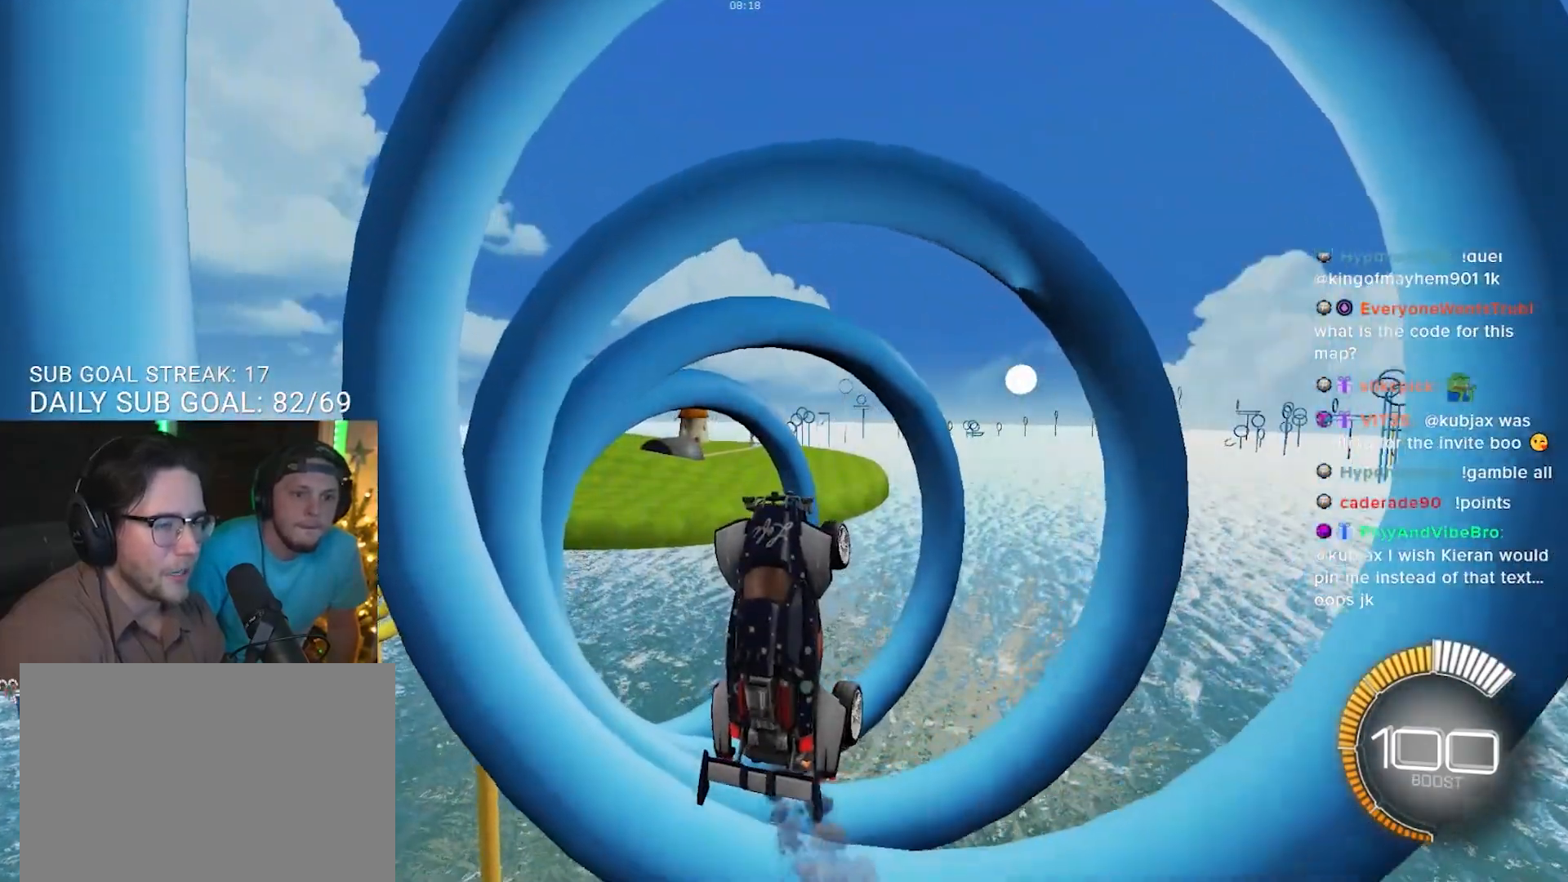
{"buttons": ["R1"], "left_stick": "down", "right_stick": "center", "events": [[17, "R1", "up"], [167, "R1", "down"], [433, "left_stick", "down"]]}
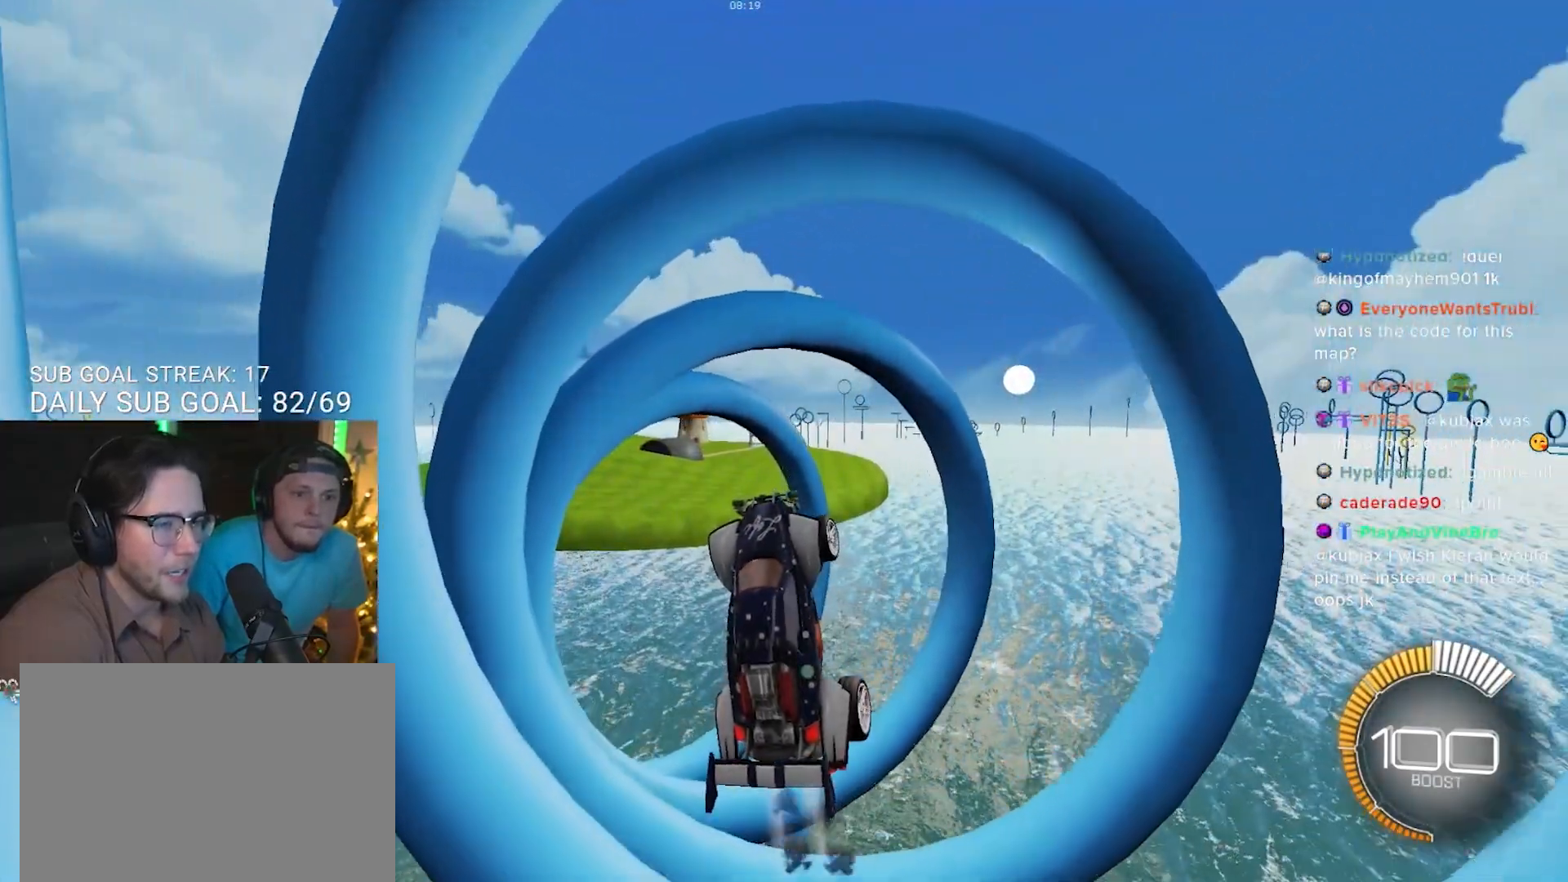
{"buttons": ["R1"], "left_stick": "center", "right_stick": "center", "events": [[67, "left_stick", "center"], [100, "R1", "up"], [233, "left_stick", "right"], [367, "left_stick", "center"], [417, "R1", "down"]]}
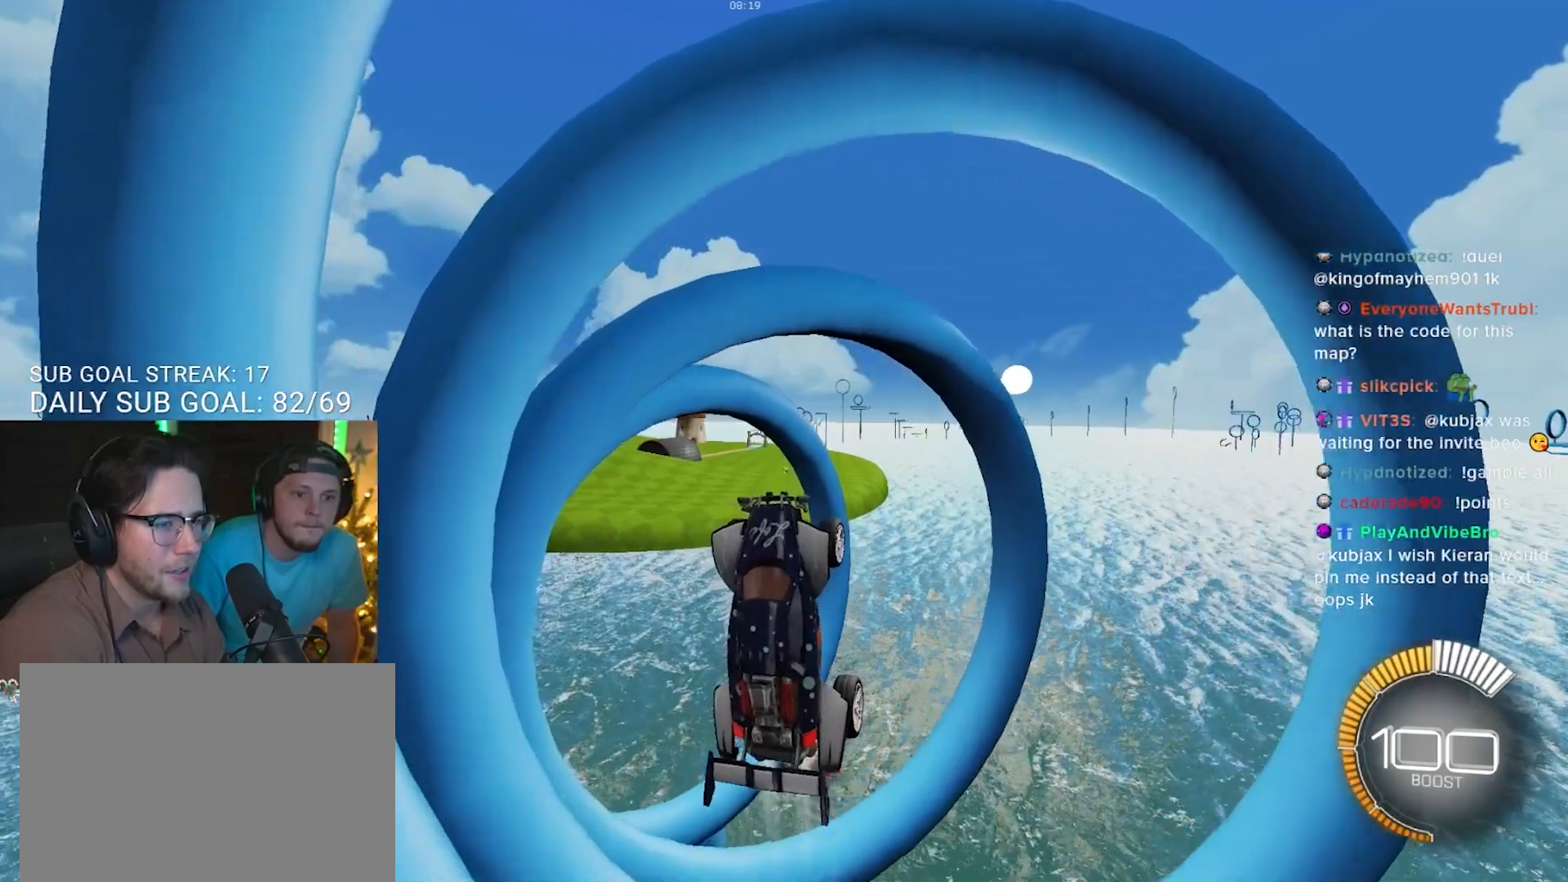
{"buttons": ["R1"], "left_stick": "center", "right_stick": "center", "events": [[100, "left_stick", "left"], [183, "R1", "up"], [300, "left_stick", "center"], [433, "R1", "down"]]}
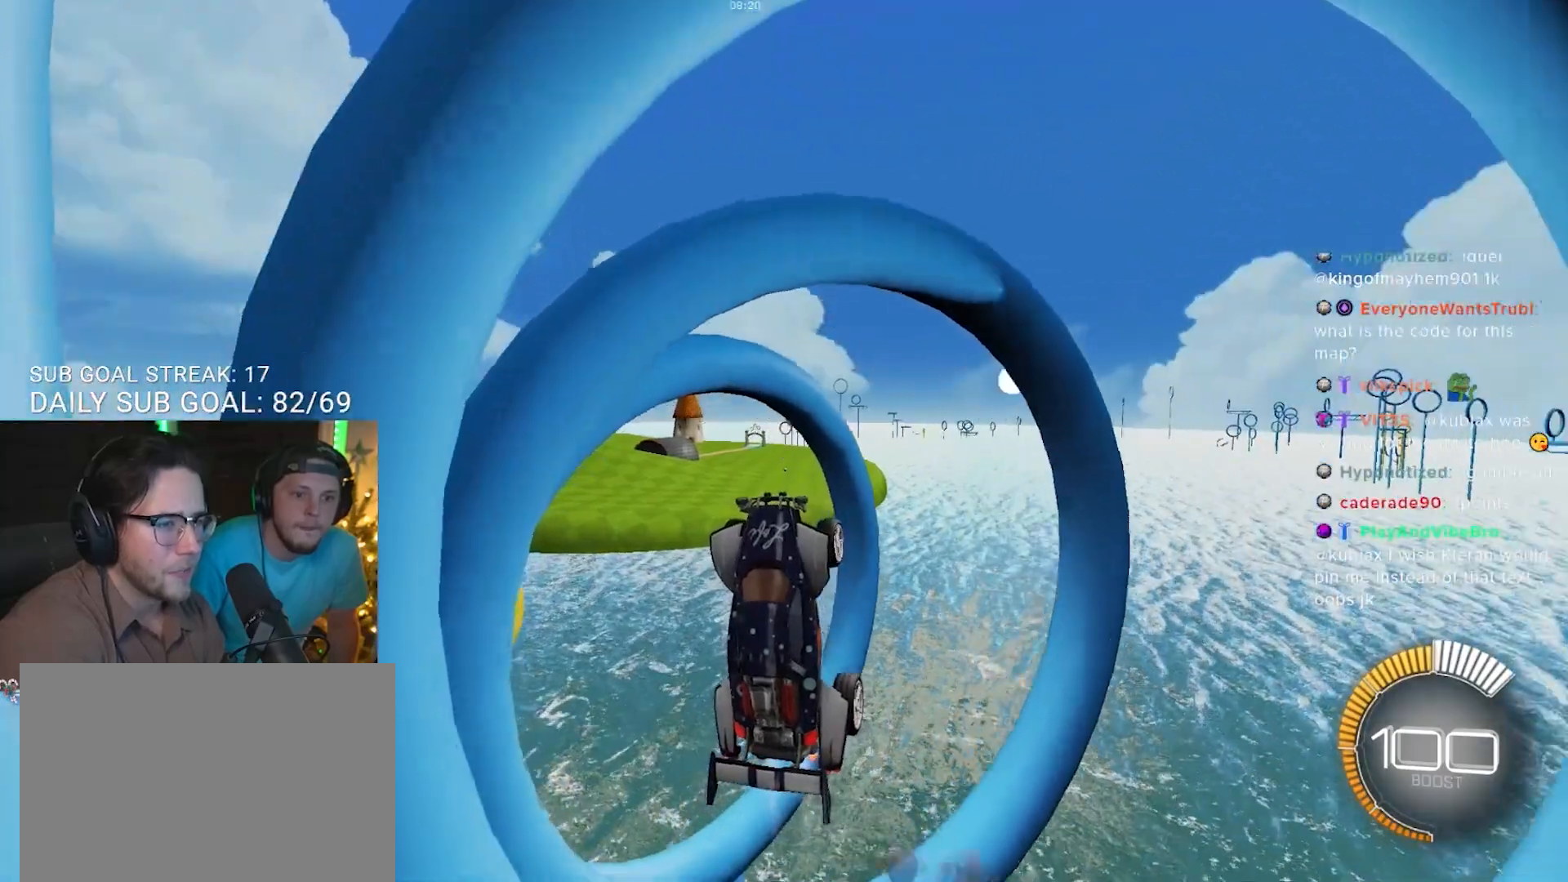
{"buttons": ["R1"], "left_stick": "center", "right_stick": "center", "events": [[250, "R1", "up"], [300, "left_stick", "down-left"], [350, "left_stick", "center"], [433, "R1", "down"]]}
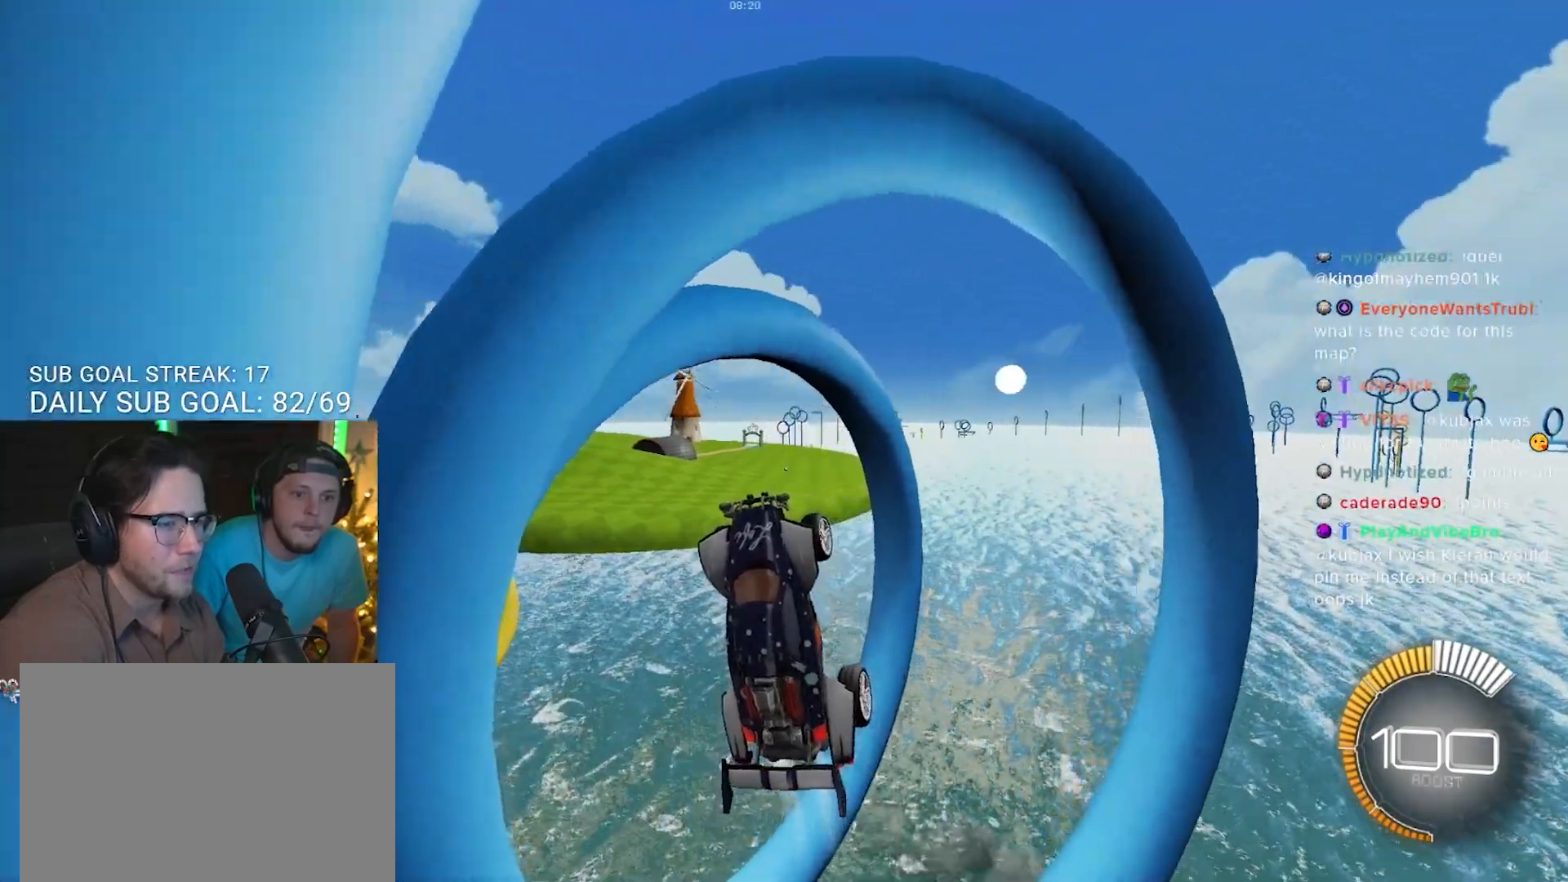
{"buttons": ["R1"], "left_stick": "down-right", "right_stick": "center", "events": [[50, "TRIANGLE", "down"], [183, "TRIANGLE", "up"], [317, "R1", "up"], [417, "left_stick", "down-right"], [450, "R1", "down"]]}
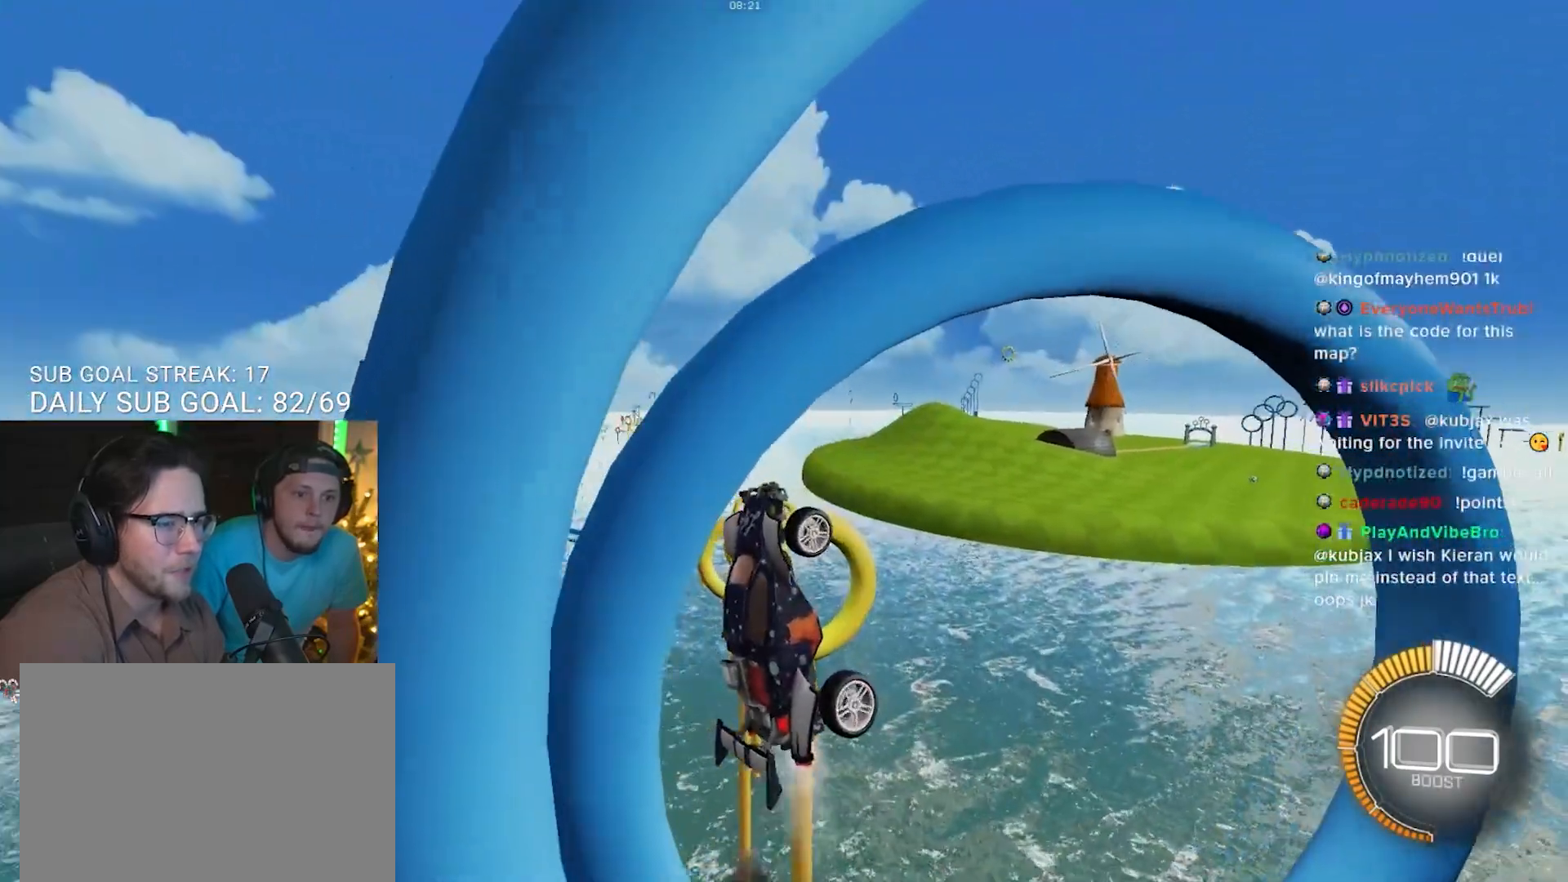
{"buttons": ["R2"], "left_stick": "up", "right_stick": "center", "events": [[33, "left_stick", "center"], [50, "R2", "down"], [83, "R1", "up"], [367, "left_stick", "right"], [467, "left_stick", "up"]]}
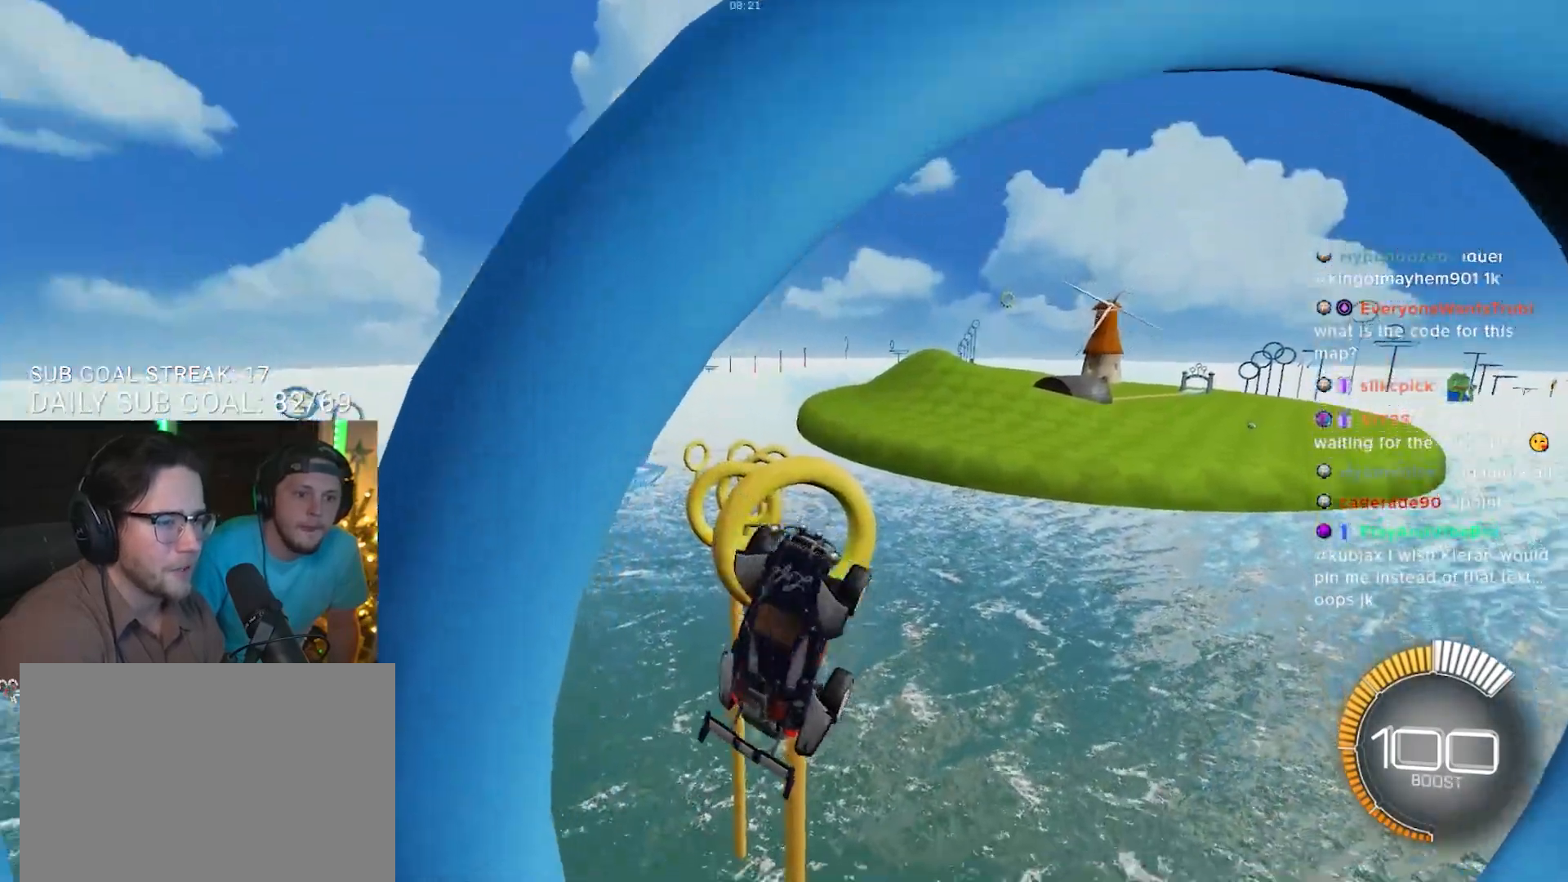
{"buttons": ["R1", "R2"], "left_stick": "left", "right_stick": "center", "events": [[17, "R1", "down"], [17, "left_stick", "center"], [217, "left_stick", "up-left"], [400, "left_stick", "left"]]}
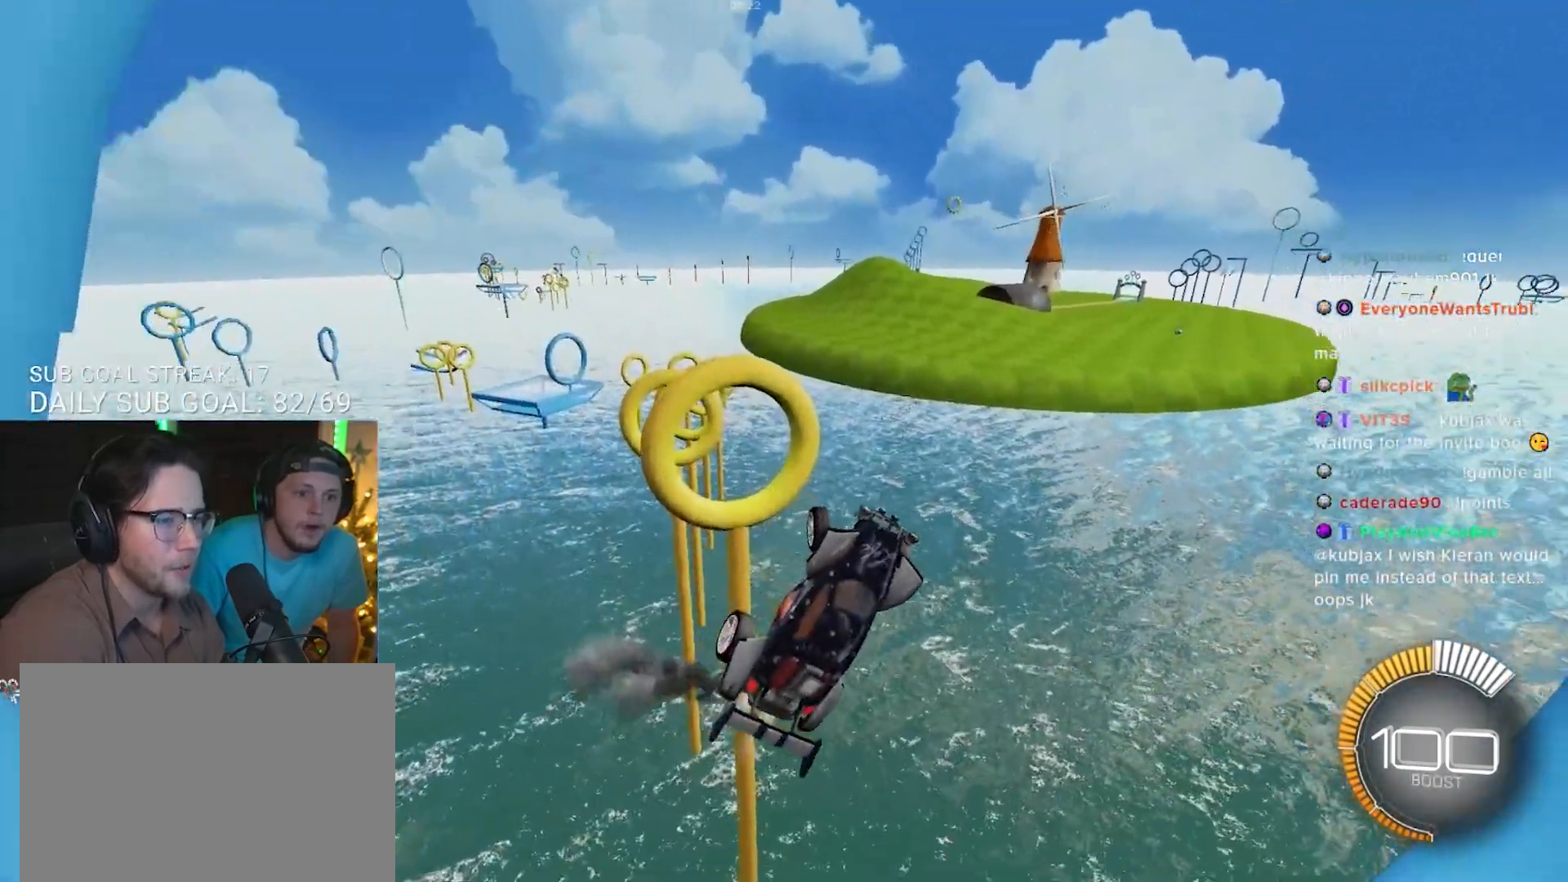
{"buttons": ["R1"], "left_stick": "left", "right_stick": "center", "events": [[133, "R2", "up"], [133, "left_stick", "center"], [150, "R1", "up"], [283, "R1", "down"], [283, "left_stick", "down"], [500, "left_stick", "left"]]}
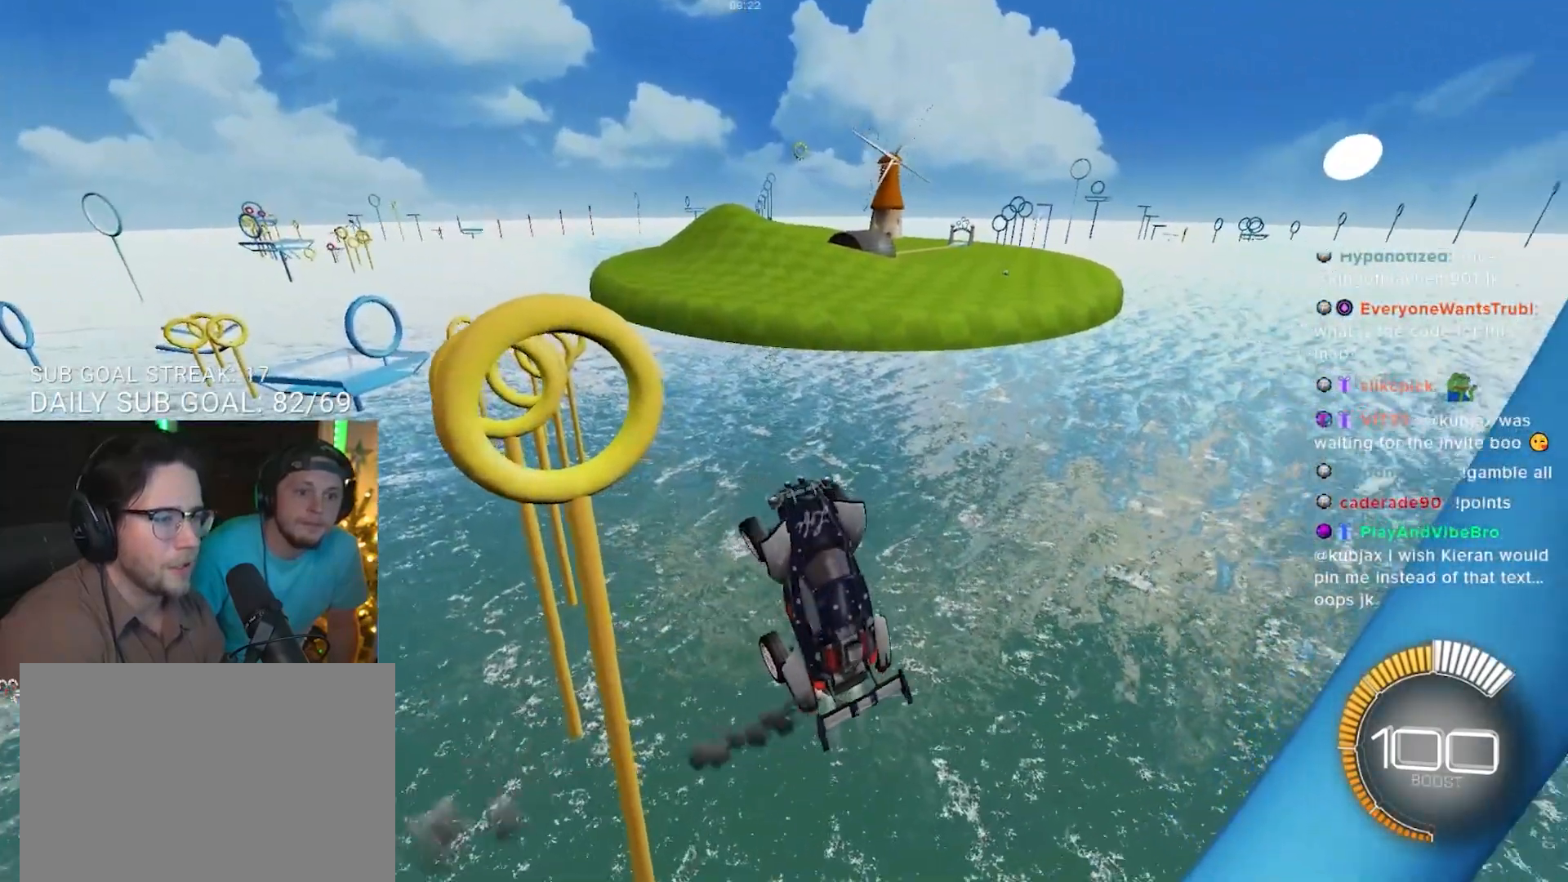
{"buttons": ["R1"], "left_stick": "right", "right_stick": "center", "events": [[100, "left_stick", "center"], [467, "left_stick", "right"]]}
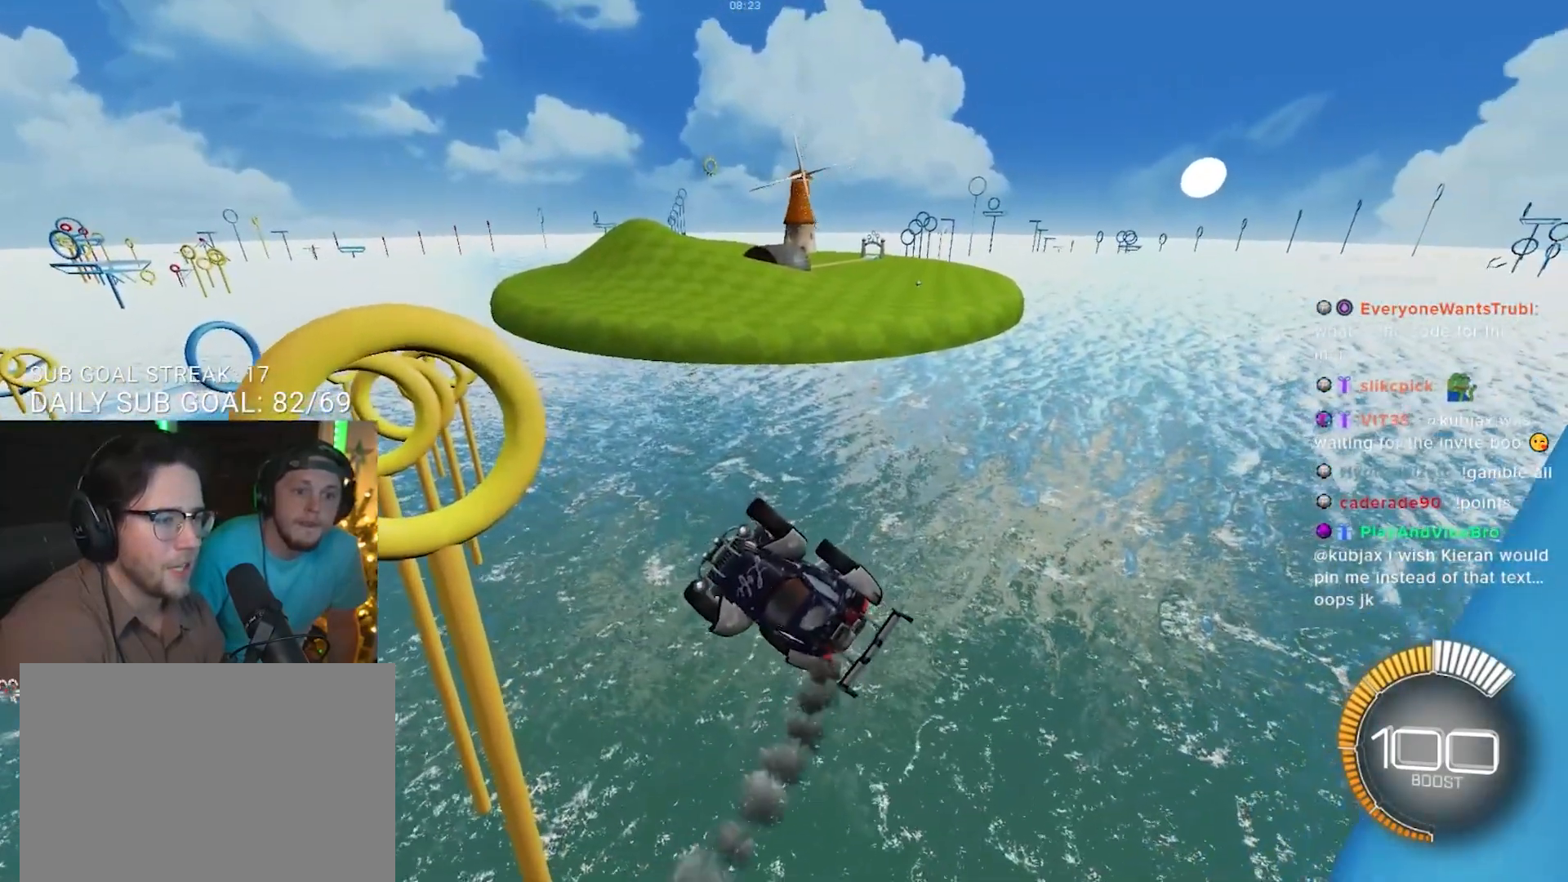
{"buttons": ["R1"], "left_stick": "left", "right_stick": "center", "events": [[267, "left_stick", "center"], [333, "R1", "up"], [450, "R1", "down"], [467, "left_stick", "left"]]}
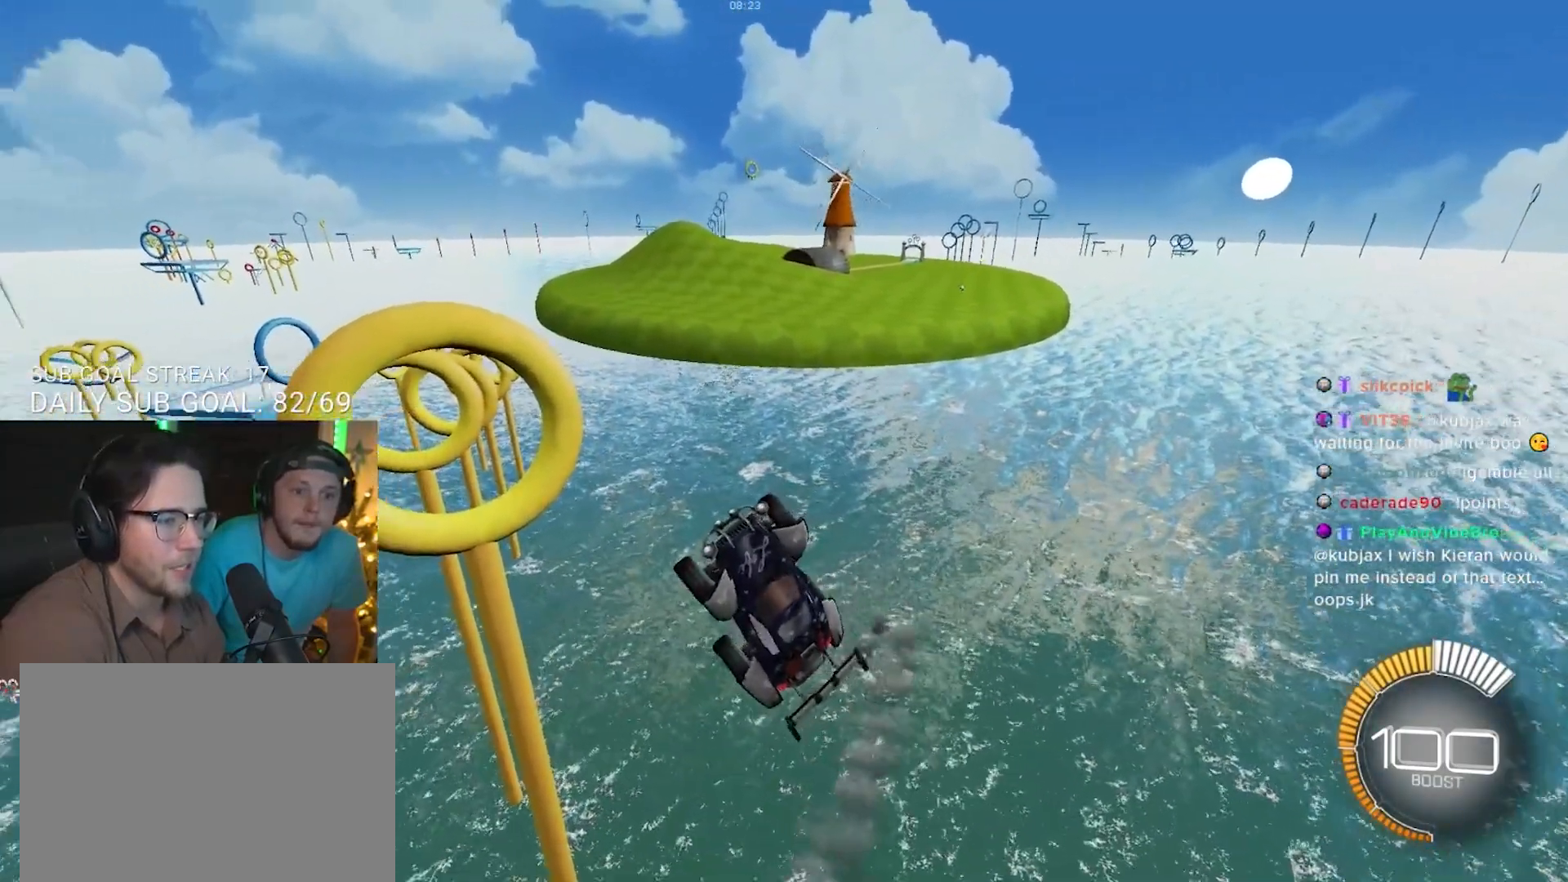
{"buttons": [], "left_stick": "up-right", "right_stick": "center", "events": [[33, "left_stick", "center"], [133, "left_stick", "up"], [317, "left_stick", "center"], [433, "R1", "up"], [450, "left_stick", "up-right"]]}
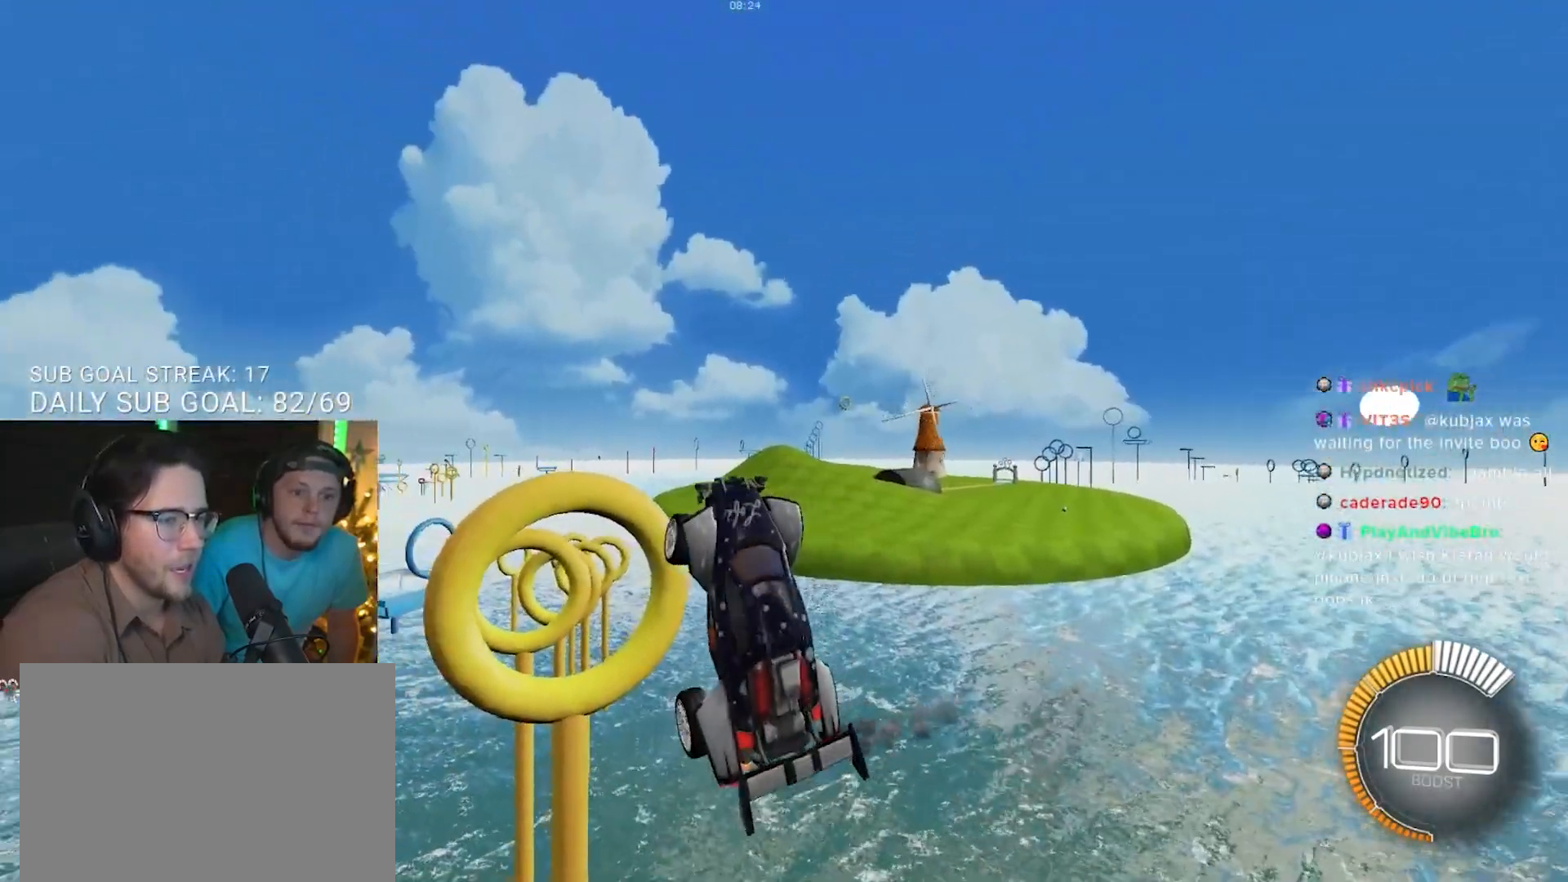
{"buttons": ["R1"], "left_stick": "center", "right_stick": "center", "events": [[83, "left_stick", "center"], [133, "R1", "down"], [283, "left_stick", "right"], [400, "left_stick", "center"]]}
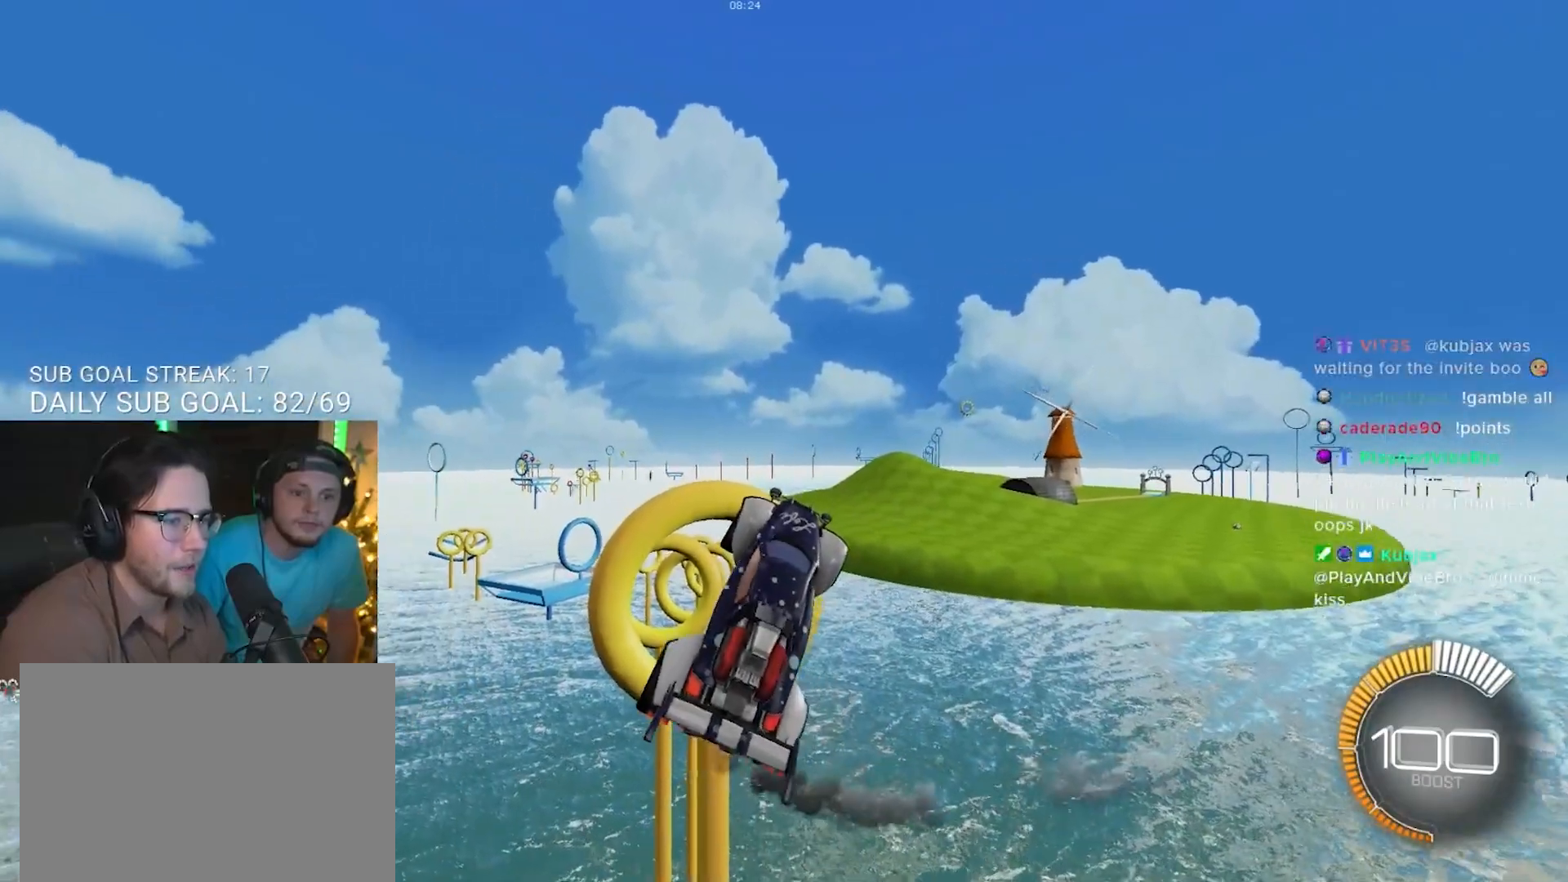
{"buttons": ["R1"], "left_stick": "center", "right_stick": "center", "events": [[33, "R1", "up"], [117, "left_stick", "left"], [300, "R1", "down"], [317, "left_stick", "center"]]}
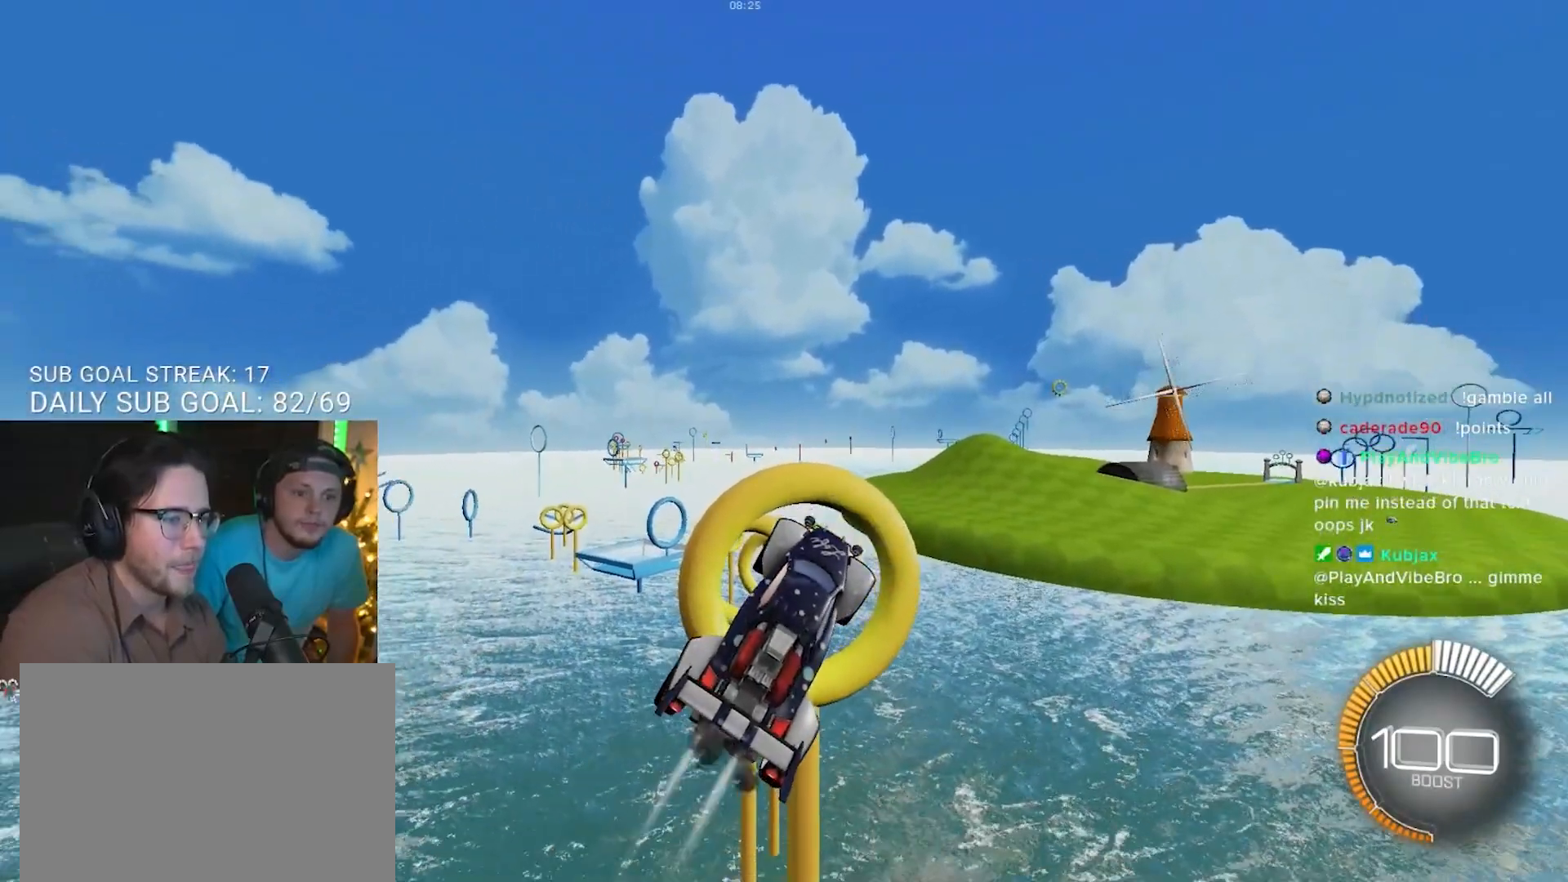
{"buttons": ["R1"], "left_stick": "left", "right_stick": "center", "events": [[33, "left_stick", "down-left"], [83, "left_stick", "down"], [200, "left_stick", "down-left"], [300, "R1", "up"], [350, "left_stick", "center"], [433, "left_stick", "left"], [483, "R1", "down"]]}
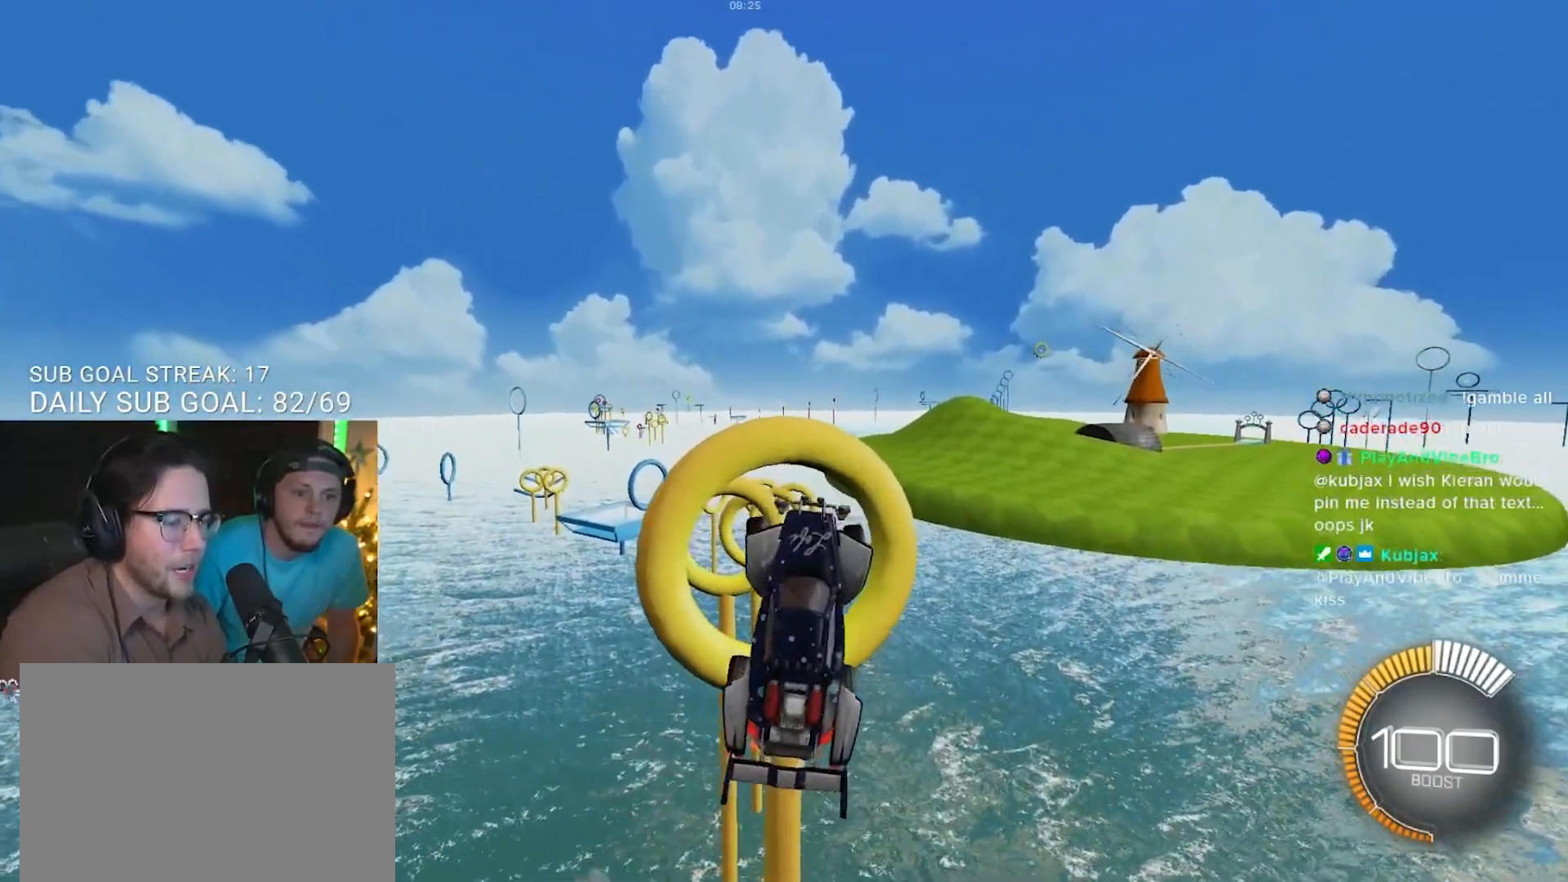
{"buttons": ["R1"], "left_stick": "right", "right_stick": "center", "events": [[33, "left_stick", "center"], [467, "left_stick", "right"]]}
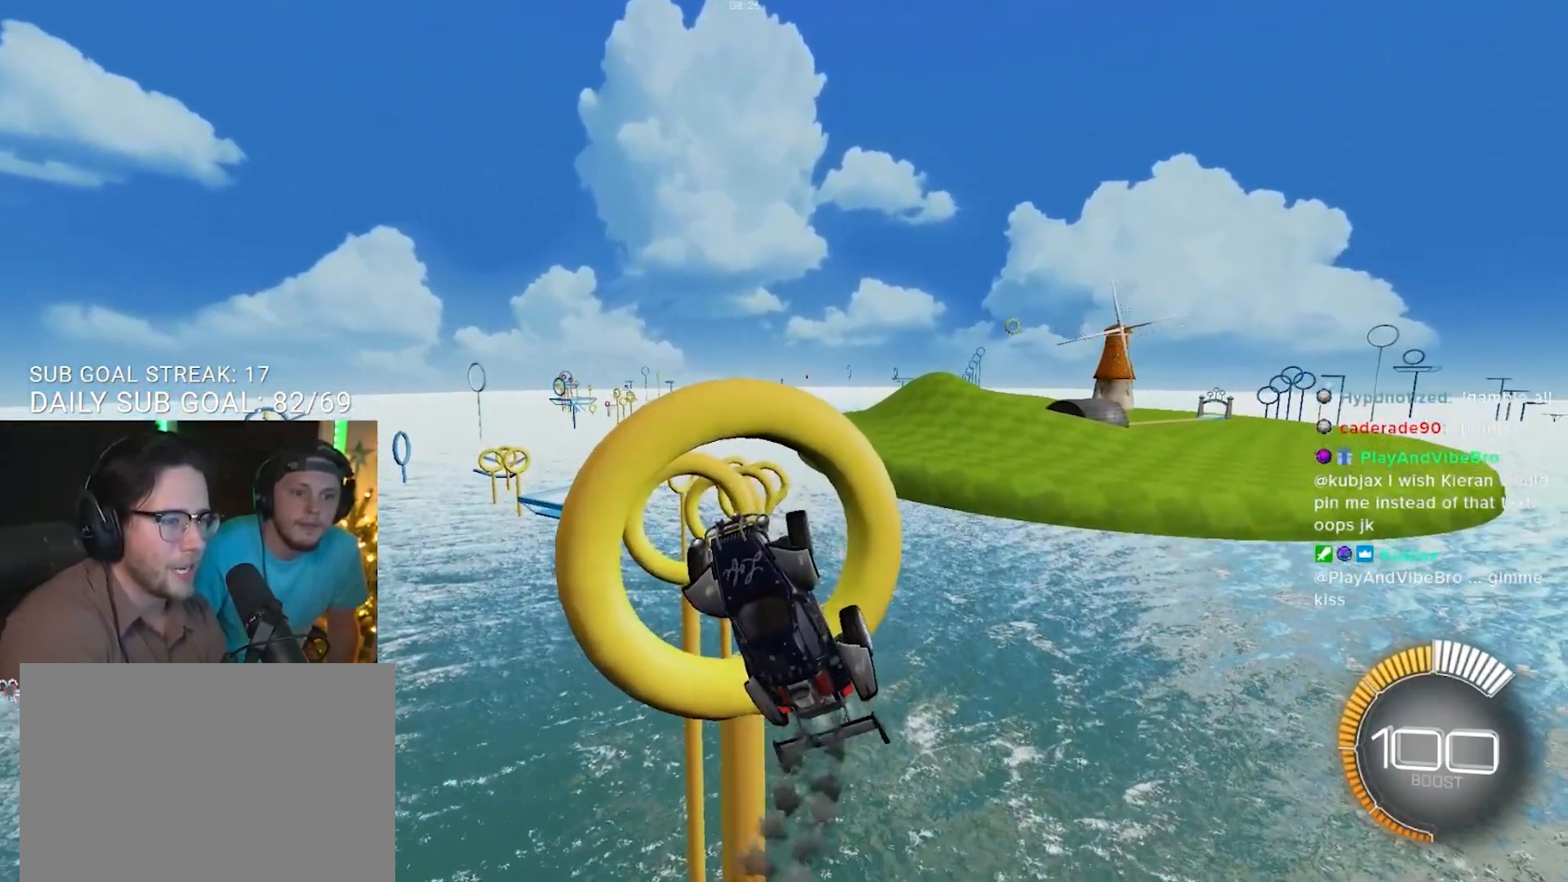
{"buttons": ["R1"], "left_stick": "center", "right_stick": "center", "events": [[100, "R1", "up"], [133, "left_stick", "center"], [217, "left_stick", "up-right"], [267, "R1", "down"], [317, "left_stick", "center"]]}
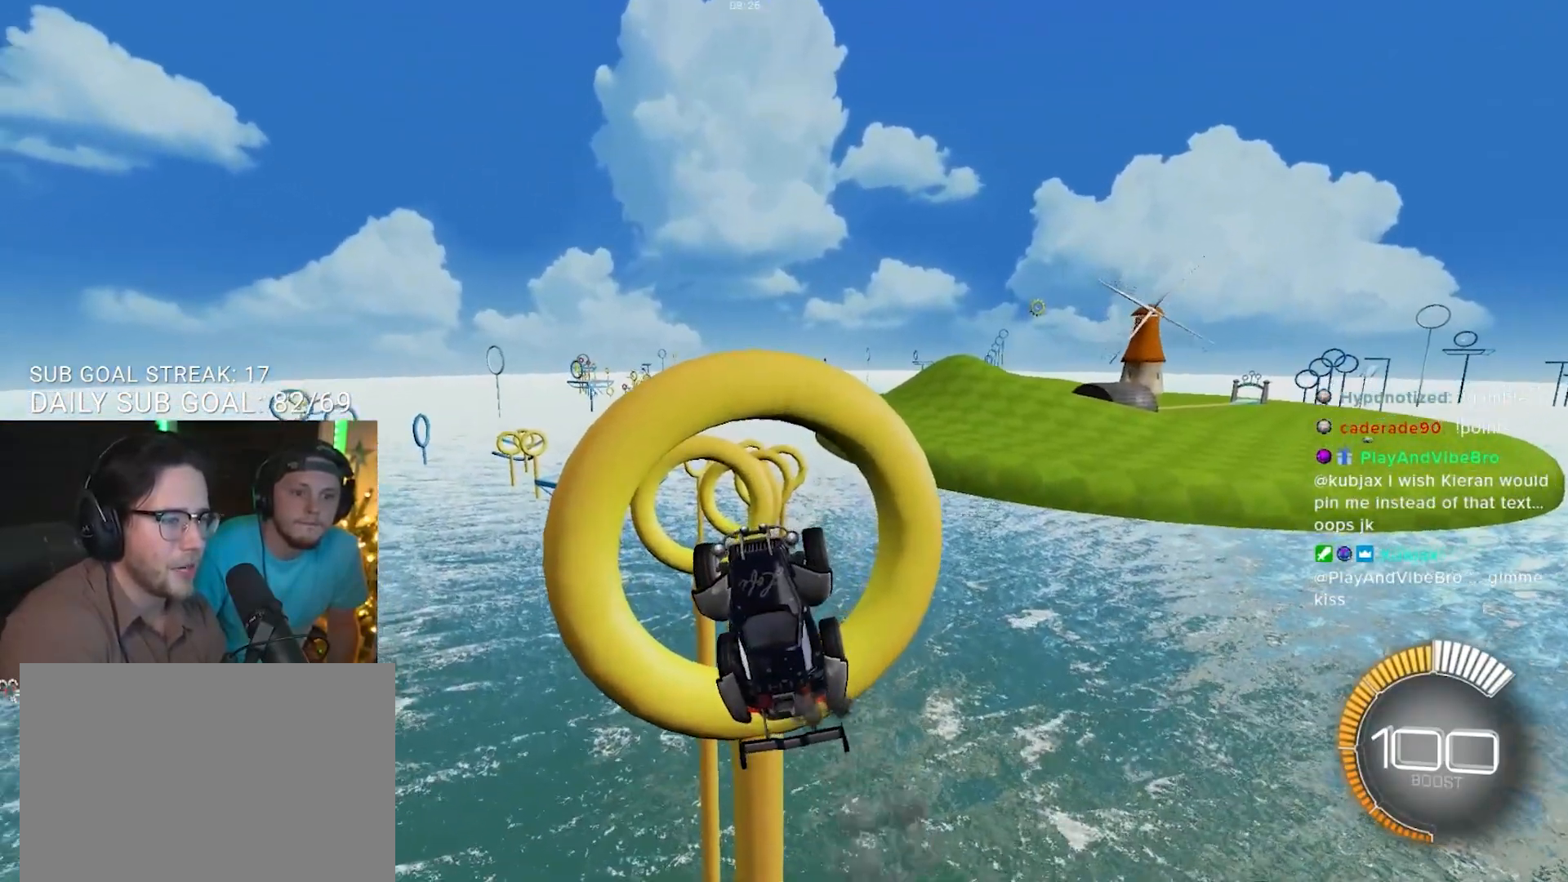
{"buttons": [], "left_stick": "center", "right_stick": "center", "events": [[133, "left_stick", "up"], [267, "left_stick", "up-right"], [367, "R1", "up"], [383, "left_stick", "center"]]}
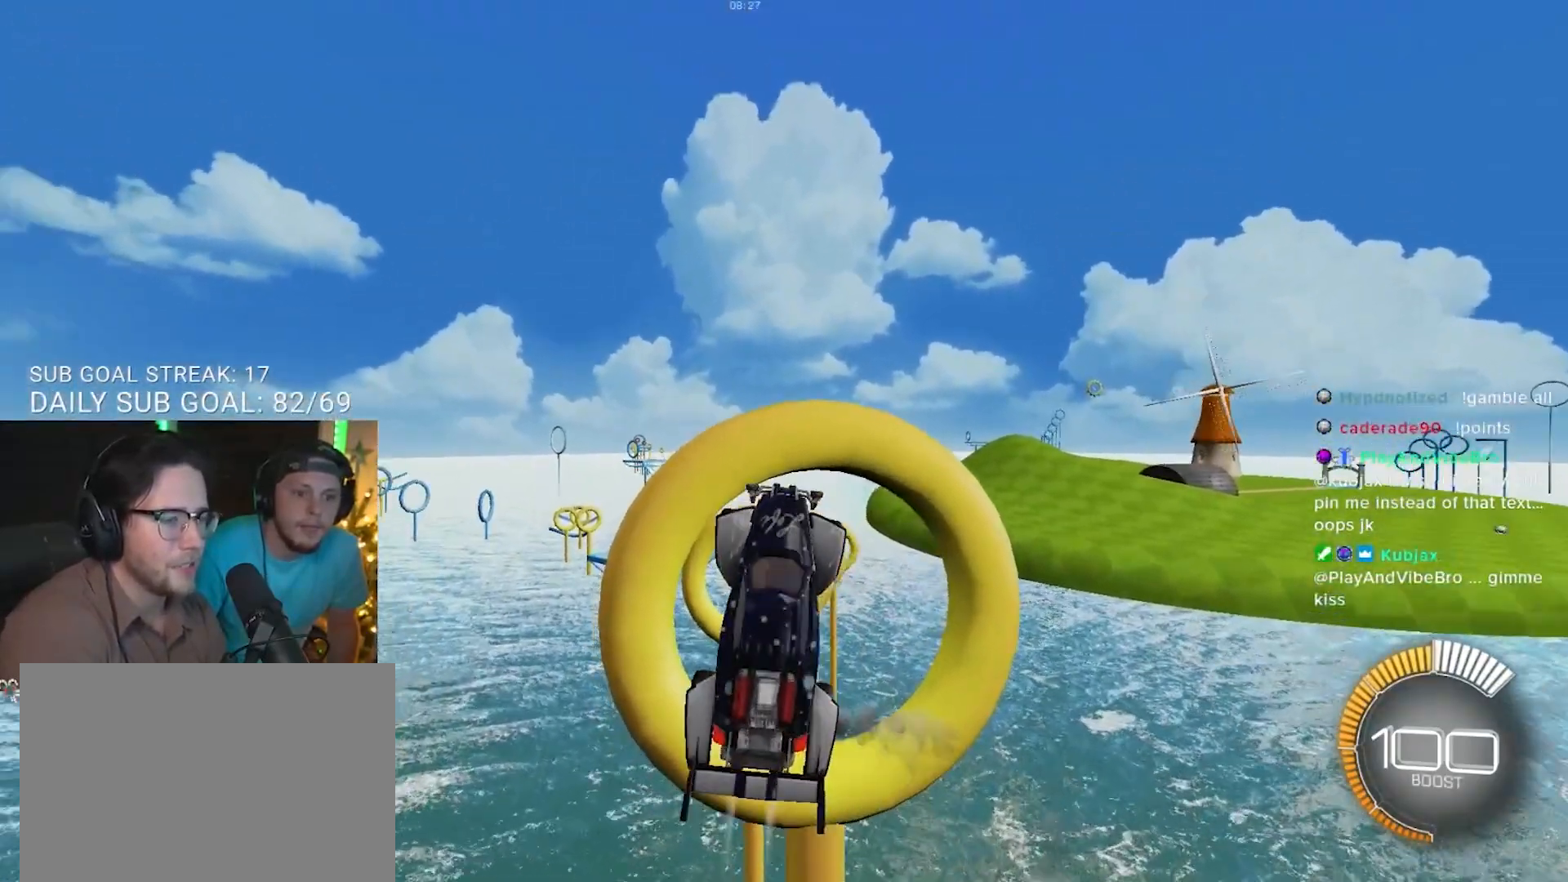
{"buttons": [], "left_stick": "center", "right_stick": "center", "events": [[17, "R1", "down"], [17, "left_stick", "down"], [267, "left_stick", "left"], [367, "left_stick", "center"], [467, "R1", "up"]]}
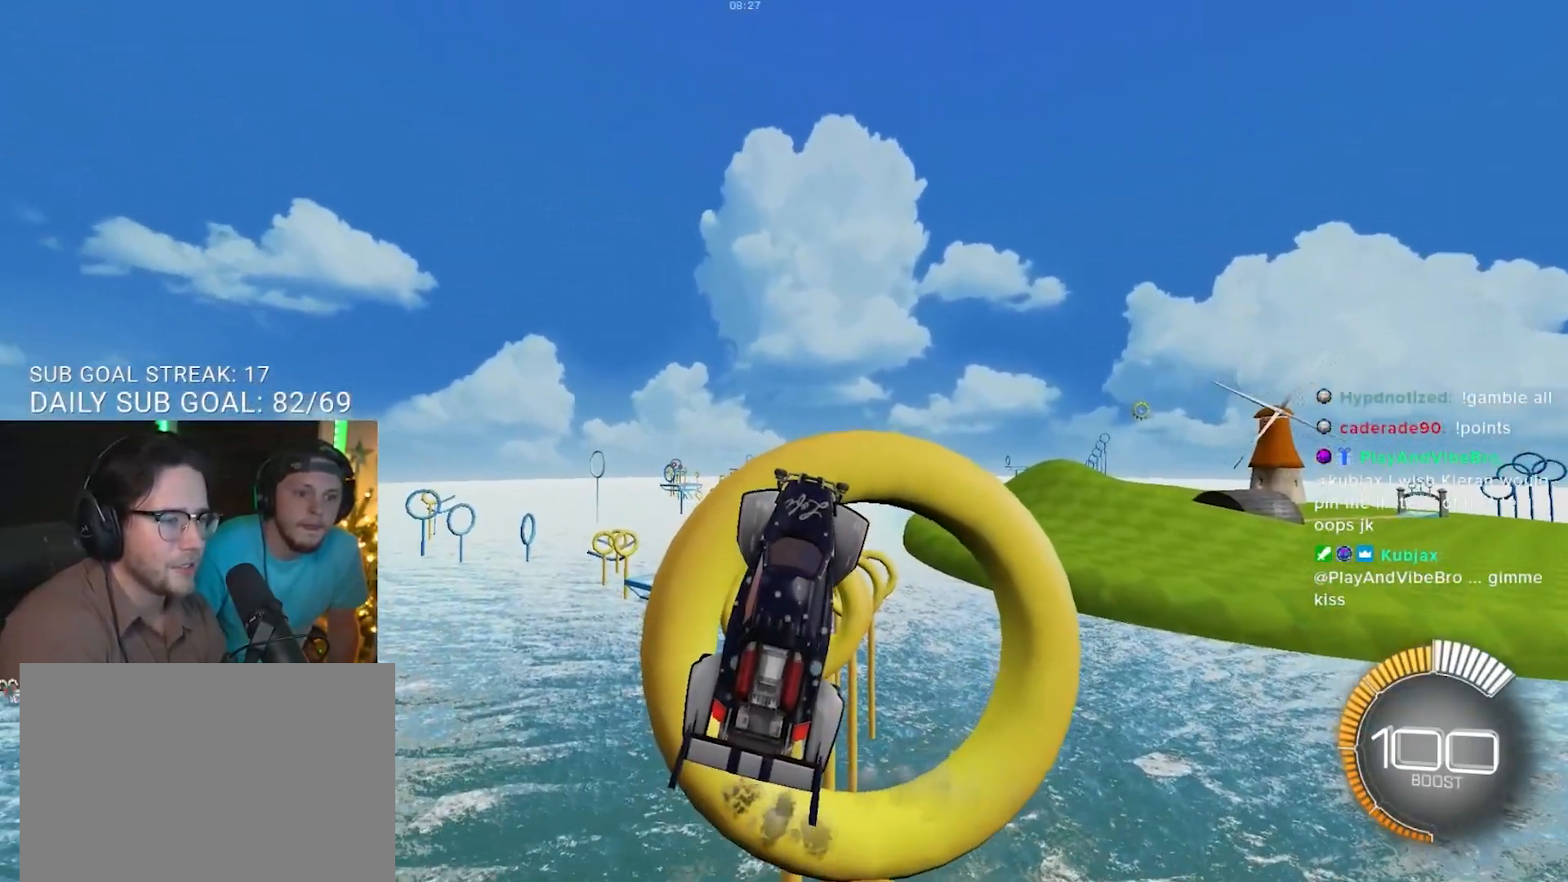
{"buttons": ["R1"], "left_stick": "left", "right_stick": "center", "events": [[117, "left_stick", "up-right"], [250, "R1", "down"], [267, "left_stick", "center"], [450, "left_stick", "left"]]}
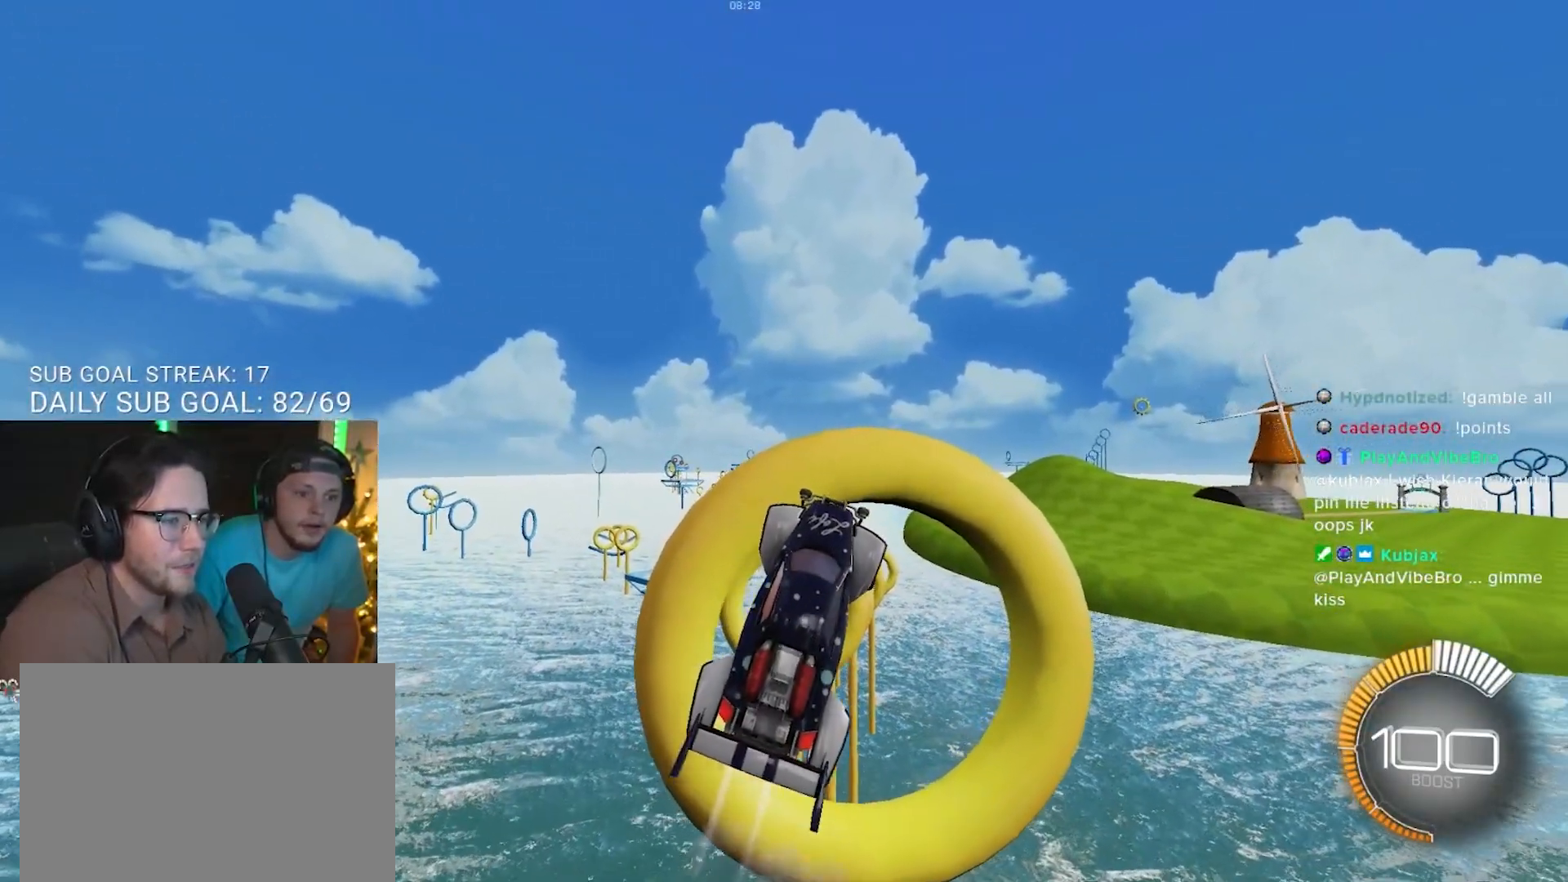
{"buttons": ["R1"], "left_stick": "left", "right_stick": "center", "events": [[83, "R1", "up"], [133, "left_stick", "down"], [233, "left_stick", "left"], [283, "left_stick", "center"], [400, "R1", "down"], [483, "left_stick", "left"]]}
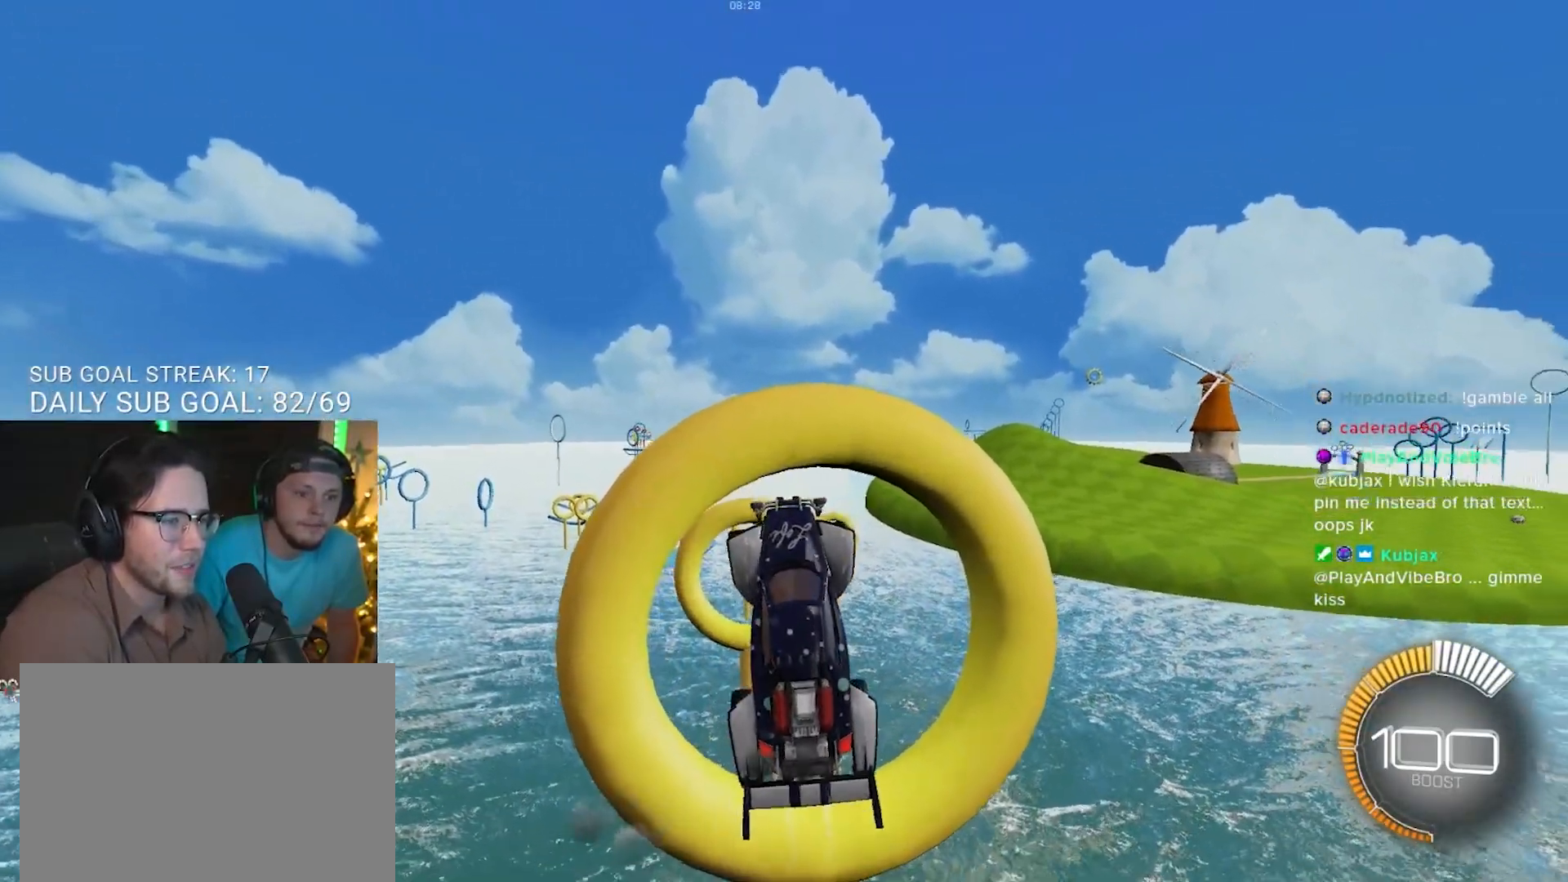
{"buttons": ["R1"], "left_stick": "up-right", "right_stick": "center", "events": [[50, "left_stick", "center"], [267, "R1", "up"], [417, "left_stick", "up-right"], [500, "R1", "down"]]}
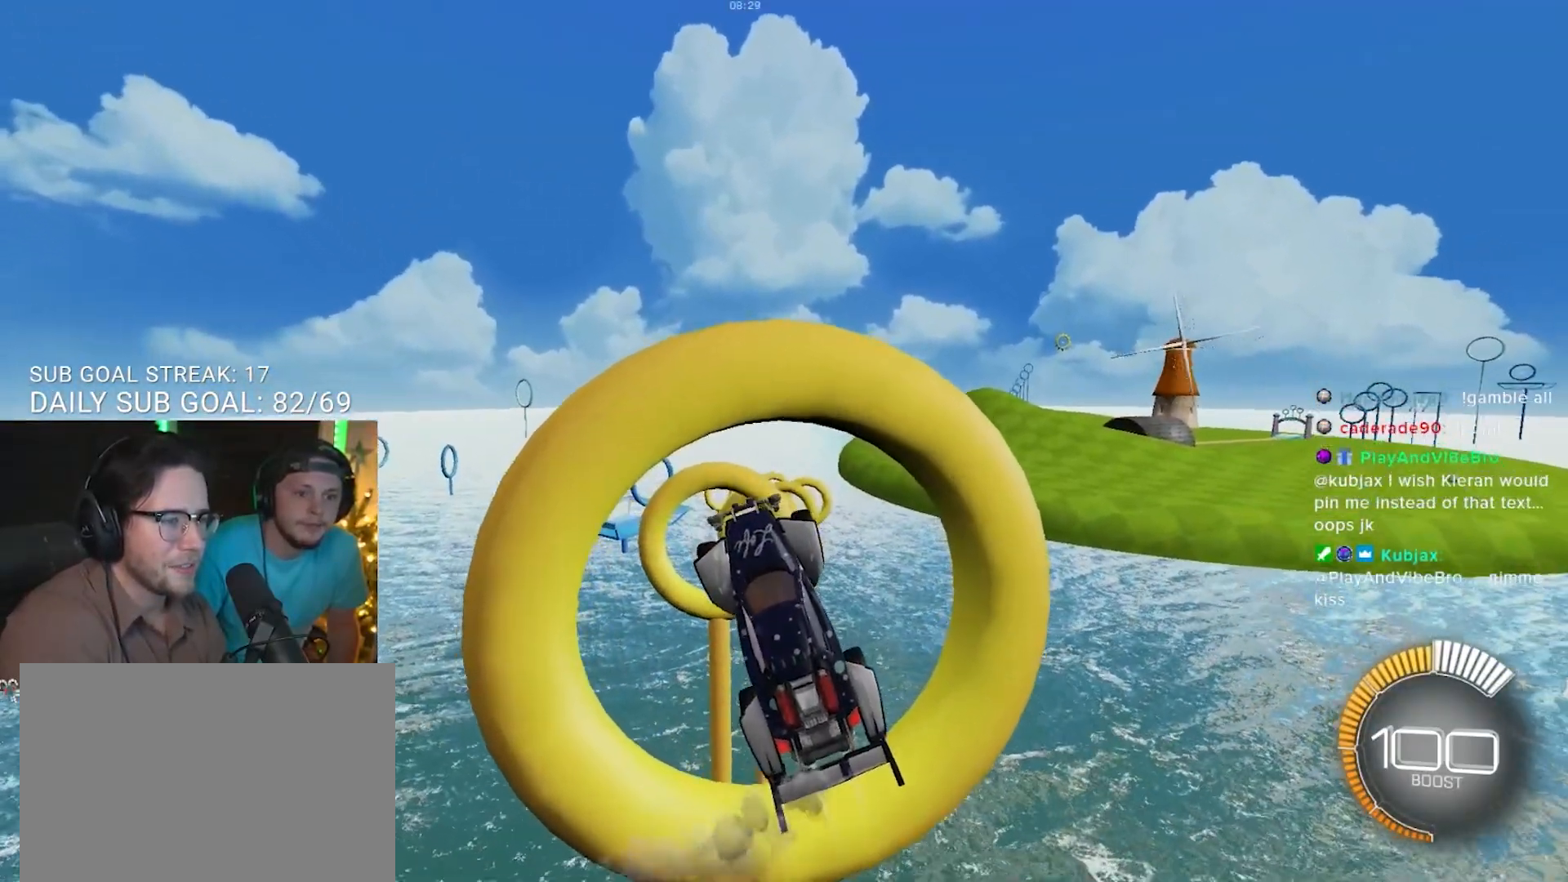
{"buttons": ["R1"], "left_stick": "center", "right_stick": "center", "events": [[117, "left_stick", "center"], [300, "R1", "up"], [317, "left_stick", "down-right"], [450, "R1", "down"], [450, "left_stick", "center"]]}